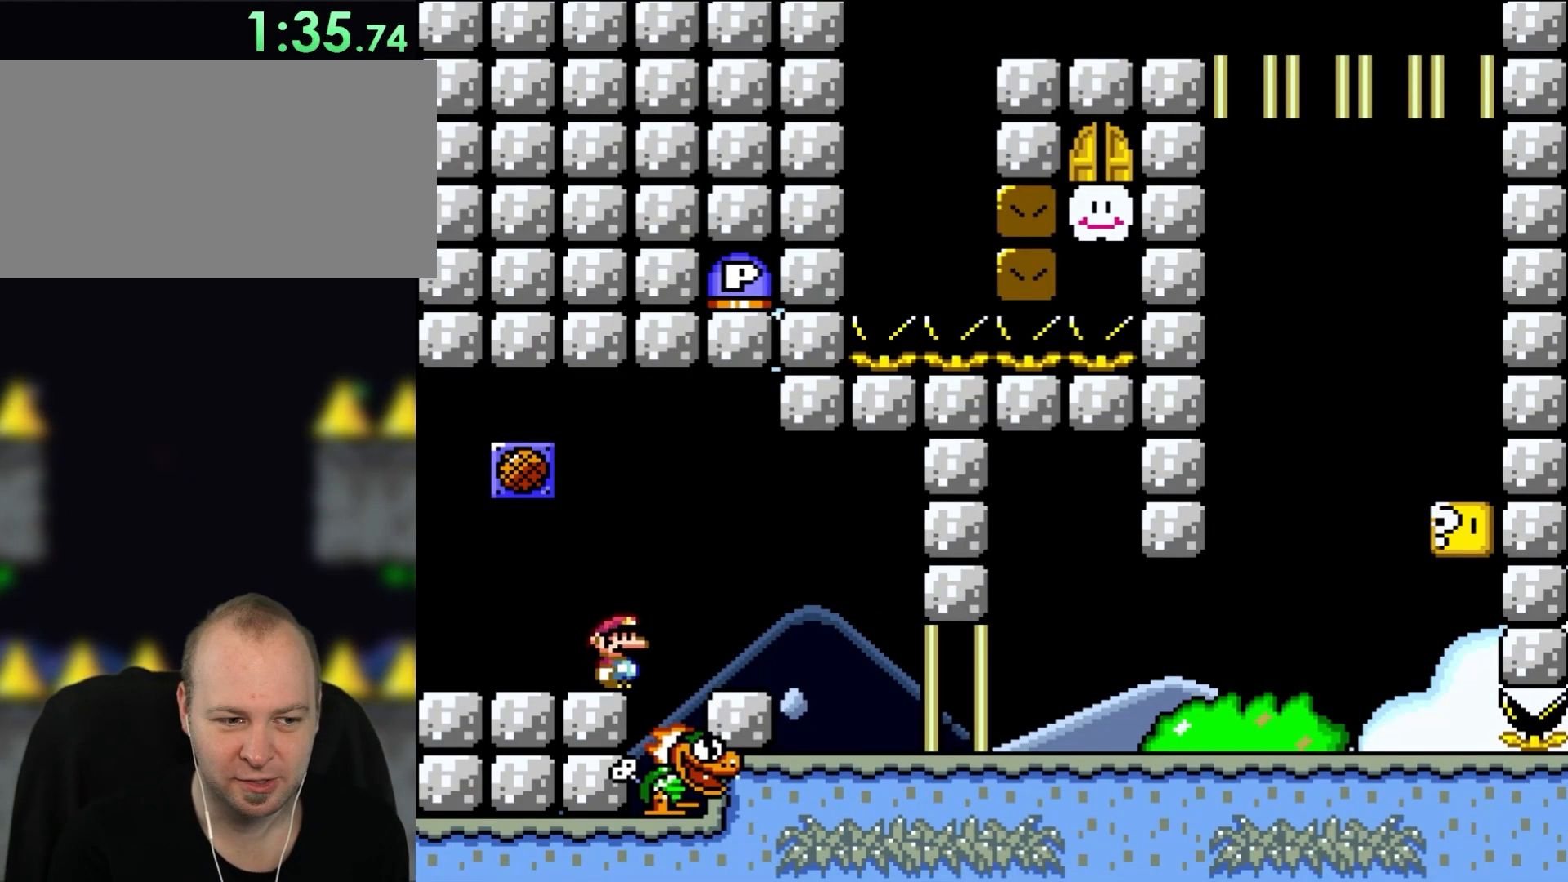
Gameplay with a controller (Nintendo layout); each line is a JSON object with the inputs held at the frame after it. "events" lists button and stick changes between this image and that frame as [ms after this image, input, new state], when the widget could be followed in between. Not read: L3 R3.
{"buttons": ["Y"], "events": [[233, "DPAD_RIGHT", "up"], [233, "DPAD_UP", "down"], [283, "DPAD_LEFT", "down"], [283, "DPAD_UP", "up"], [383, "DPAD_LEFT", "up"]]}
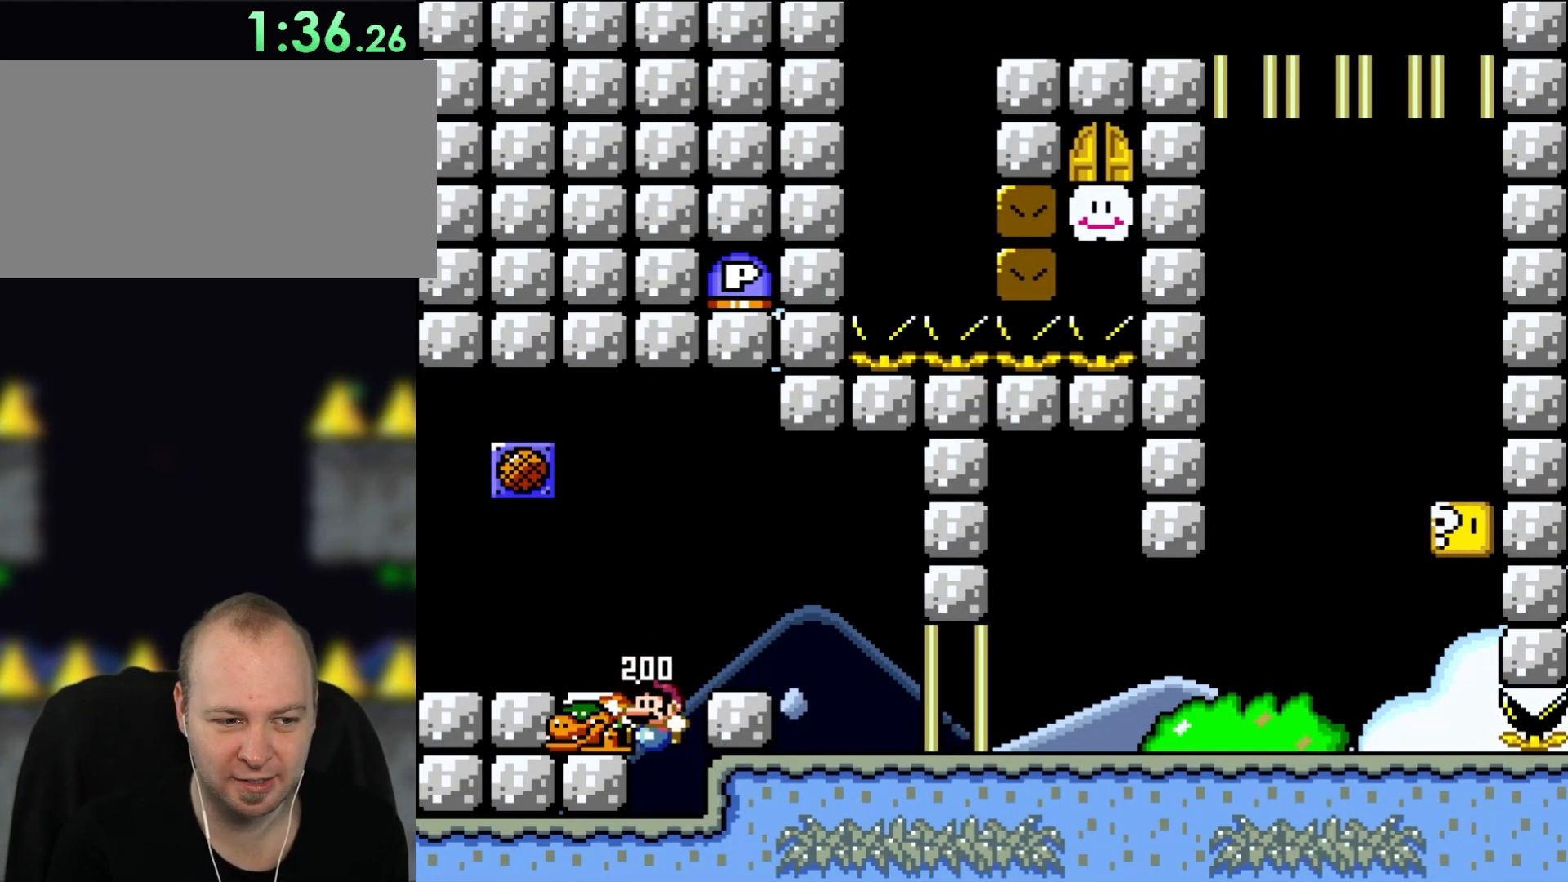
{"buttons": ["Y"], "events": []}
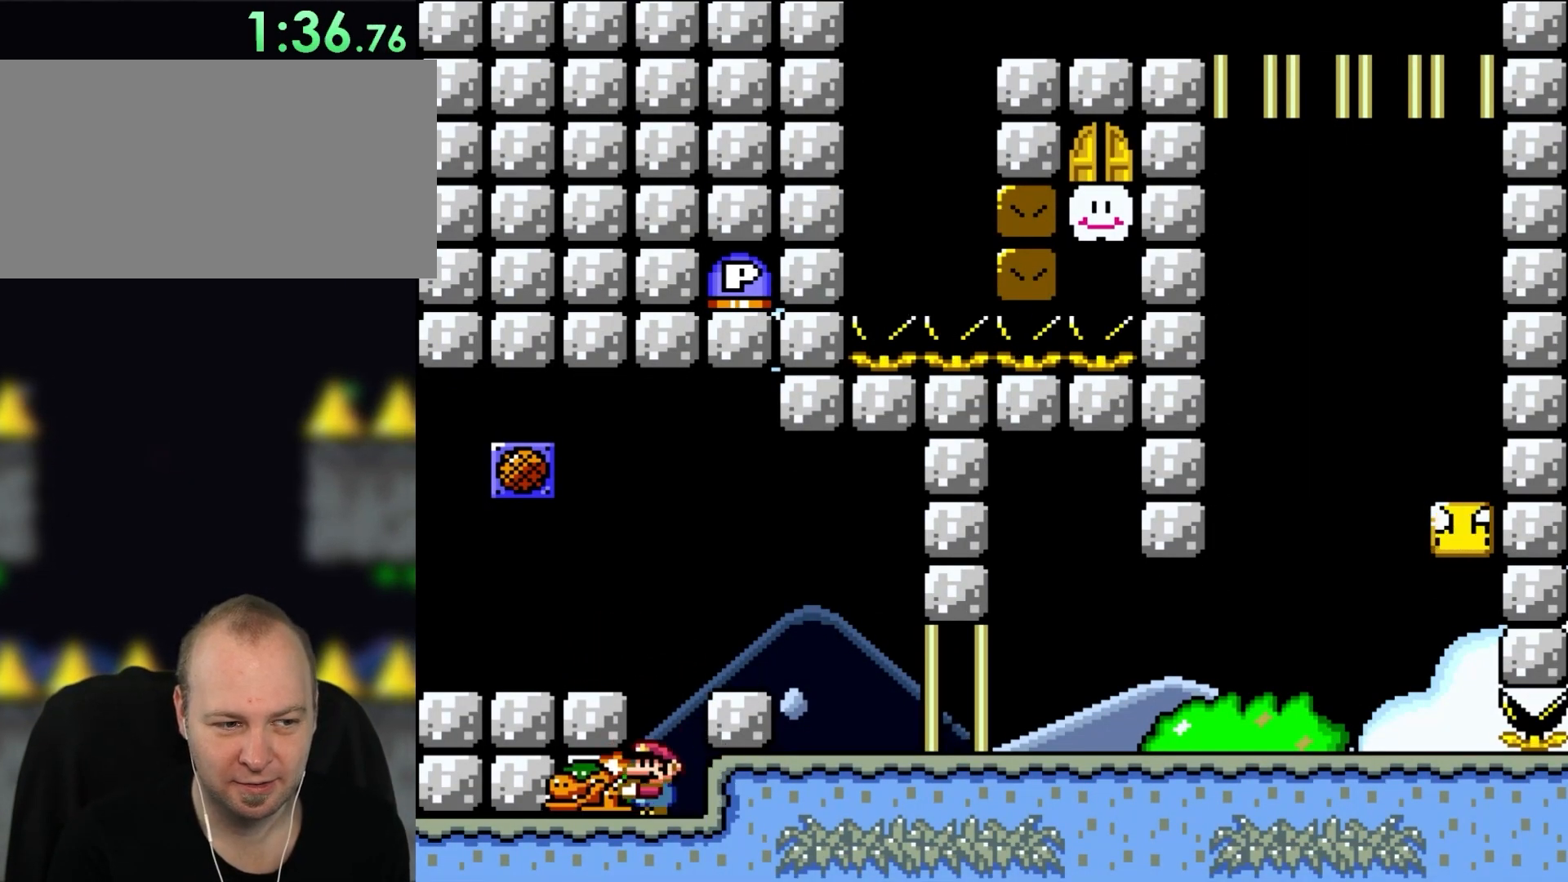
{"buttons": ["Y", "DPAD_RIGHT"], "events": [[183, "B", "down"], [267, "DPAD_RIGHT", "down"], [333, "B", "up"]]}
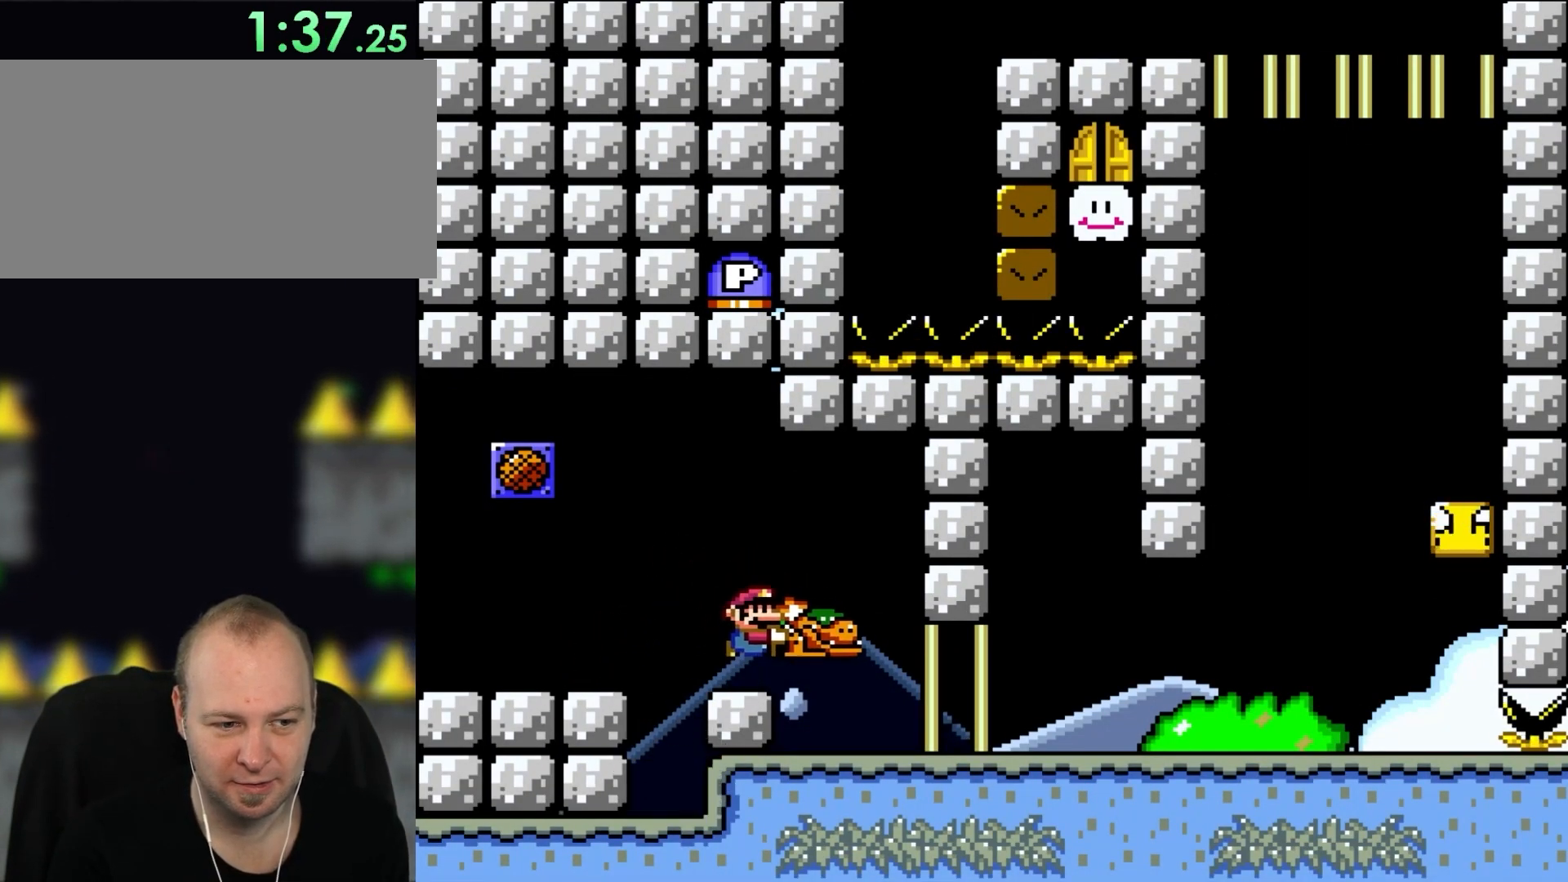
{"buttons": ["B", "Y", "DPAD_RIGHT"], "events": [[183, "DPAD_UP", "down"], [217, "DPAD_LEFT", "down"], [217, "DPAD_RIGHT", "up"], [217, "DPAD_UP", "up"], [383, "DPAD_LEFT", "up"], [450, "B", "down"], [483, "DPAD_RIGHT", "down"]]}
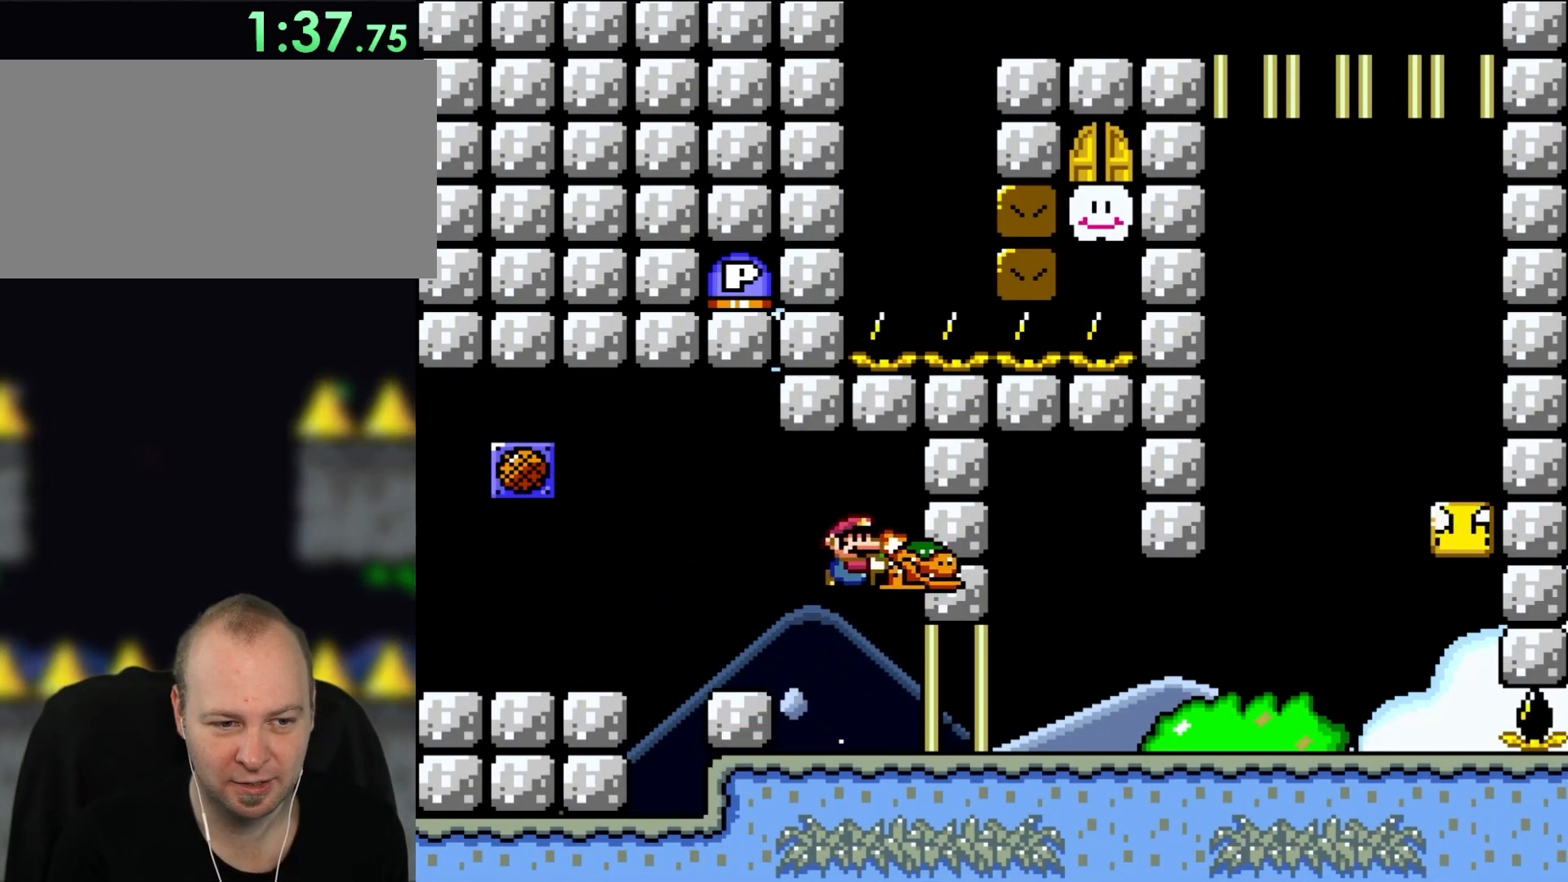
{"buttons": ["B", "Y"], "events": [[300, "Y", "up"], [383, "Y", "down"], [450, "DPAD_RIGHT", "up"]]}
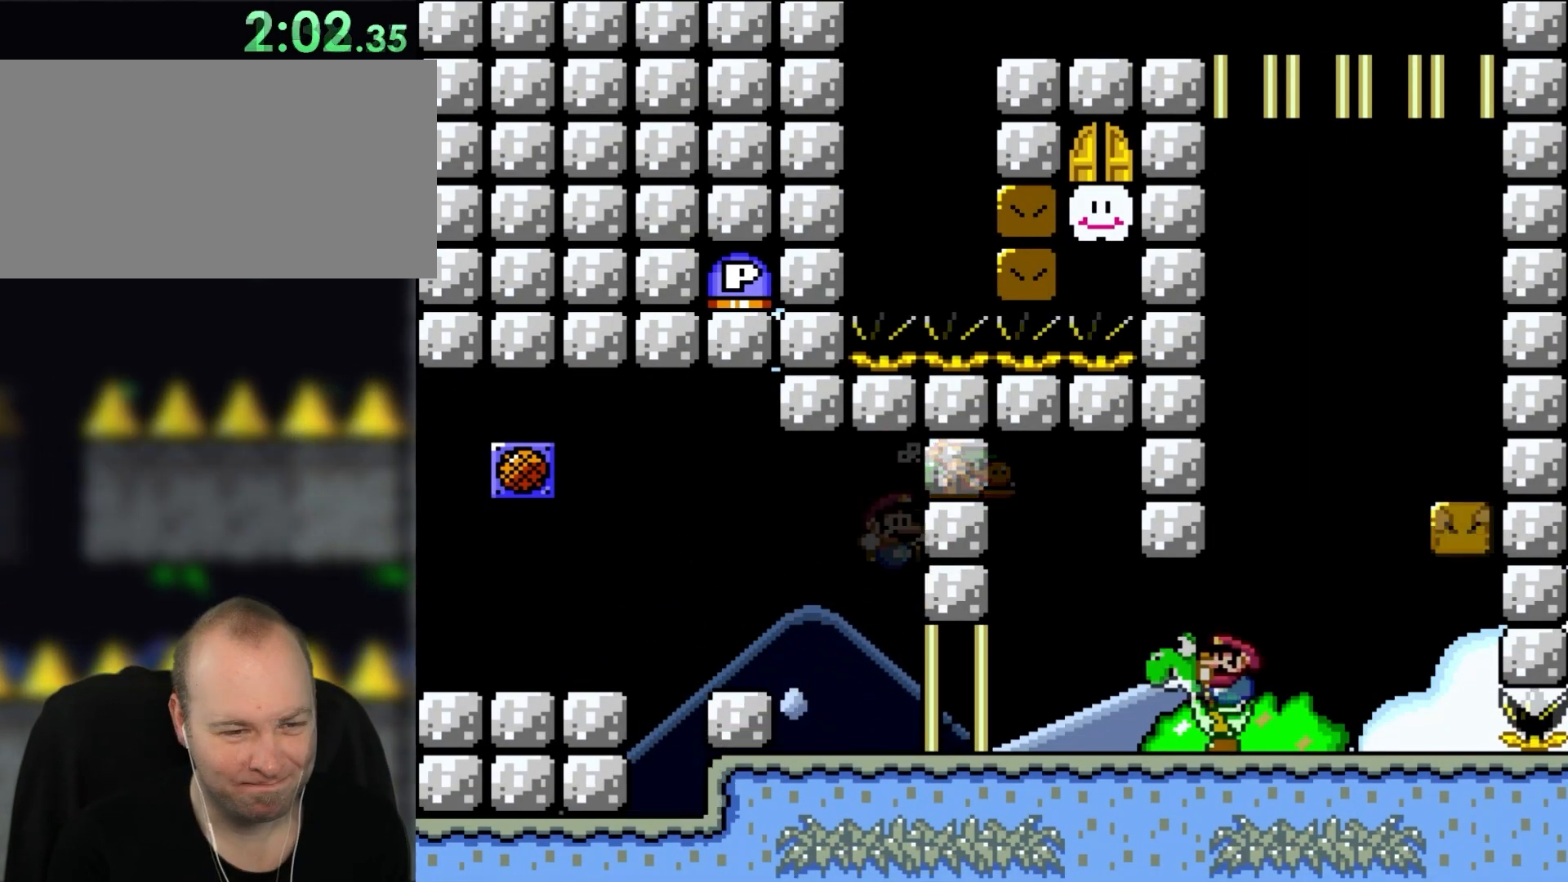
{"buttons": ["Y"], "events": [[33, "B", "up"]]}
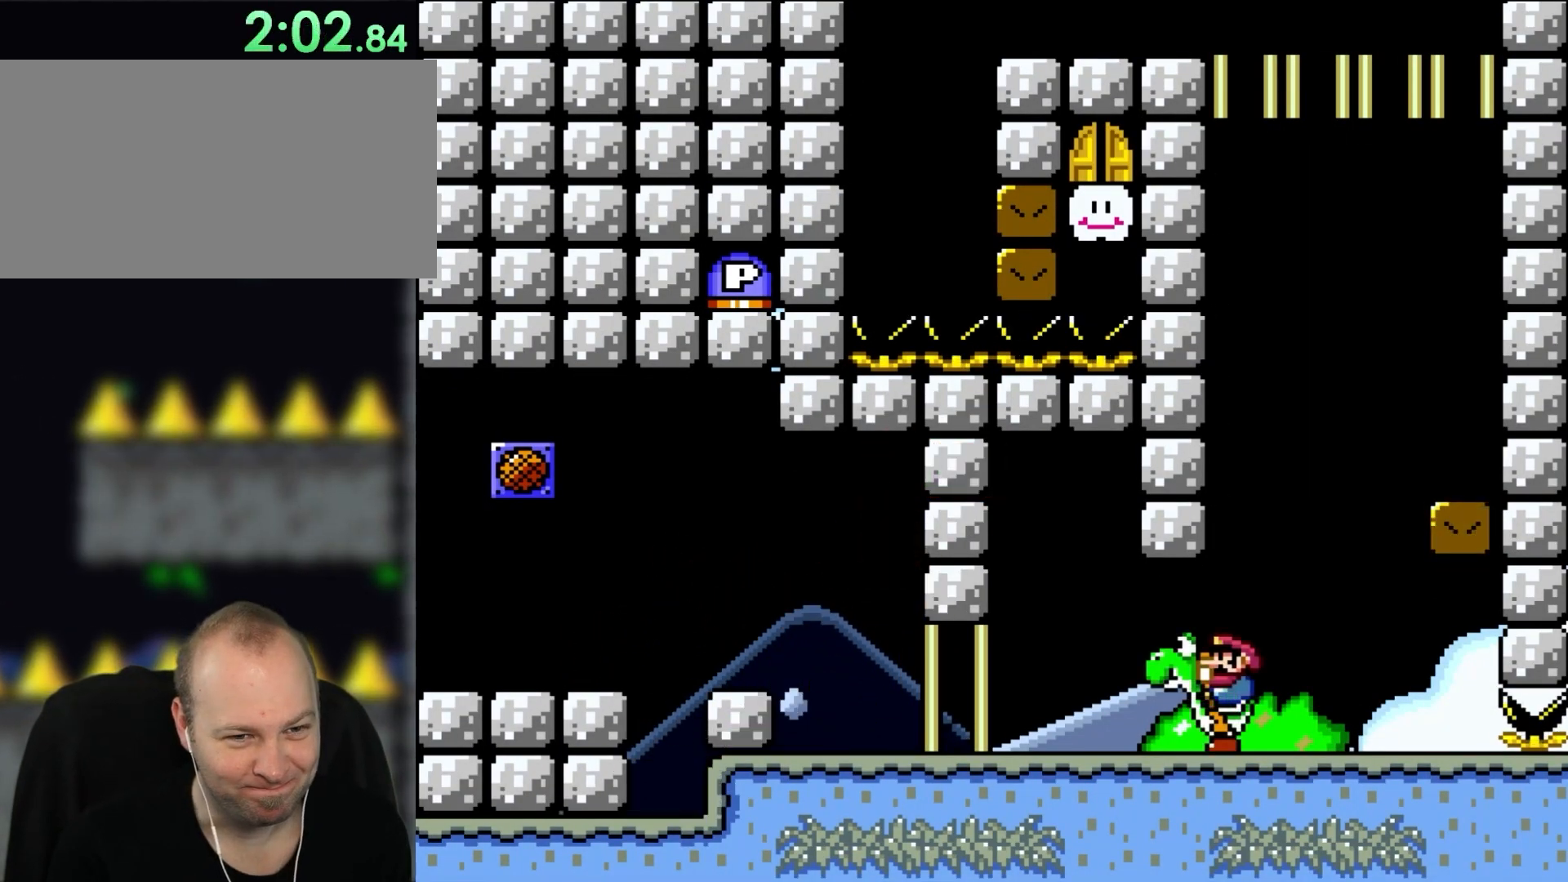
{"buttons": ["A", "X"], "events": [[117, "Y", "up"], [350, "A", "down"], [350, "X", "down"]]}
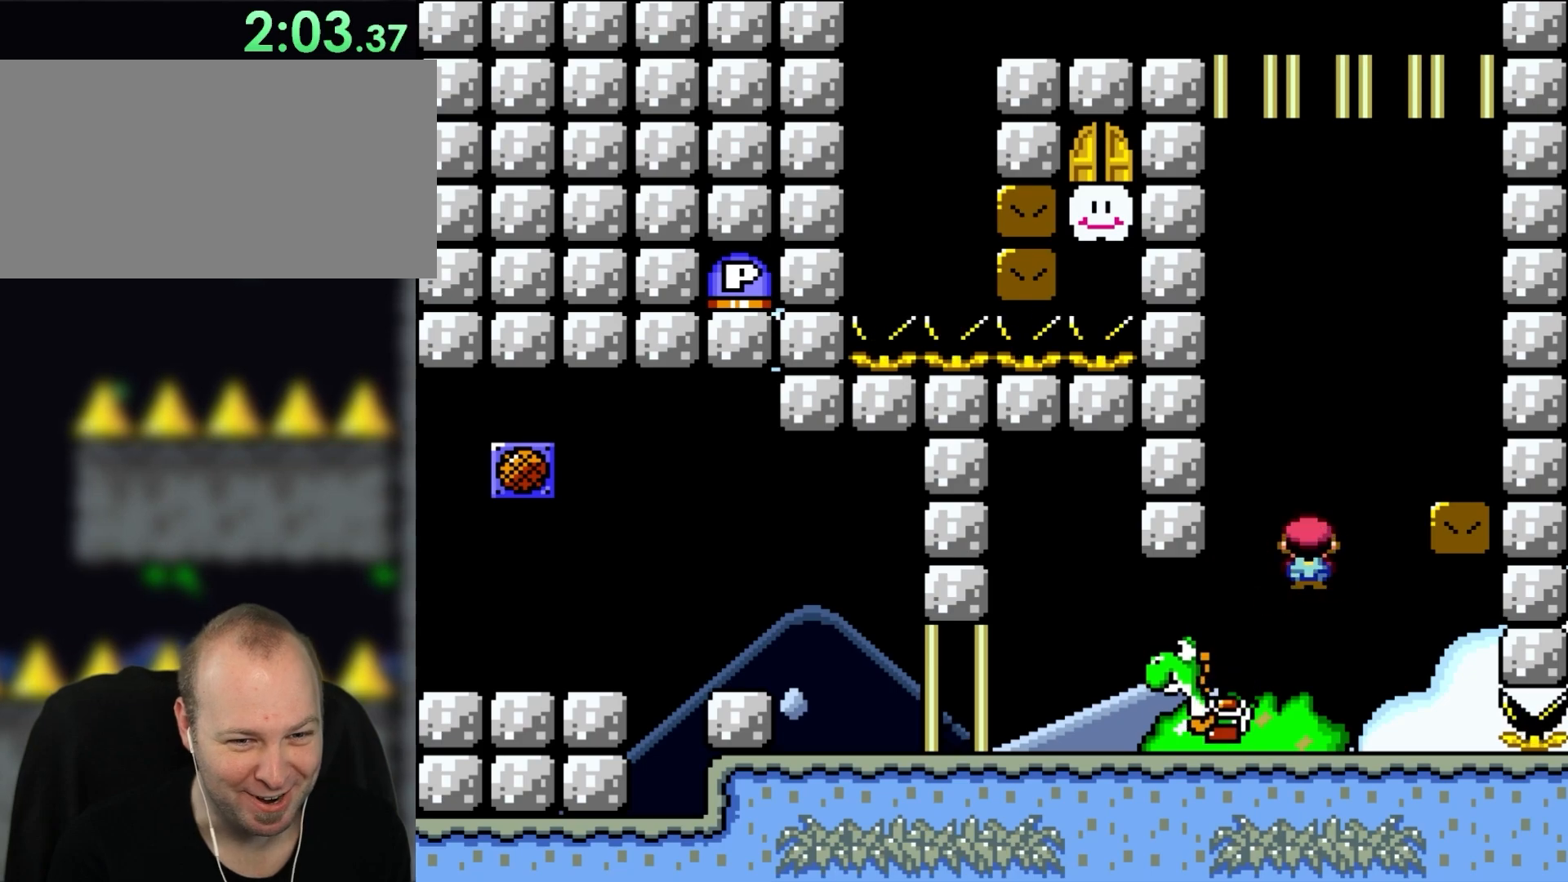
{"buttons": [], "events": [[17, "A", "up"], [200, "X", "up"]]}
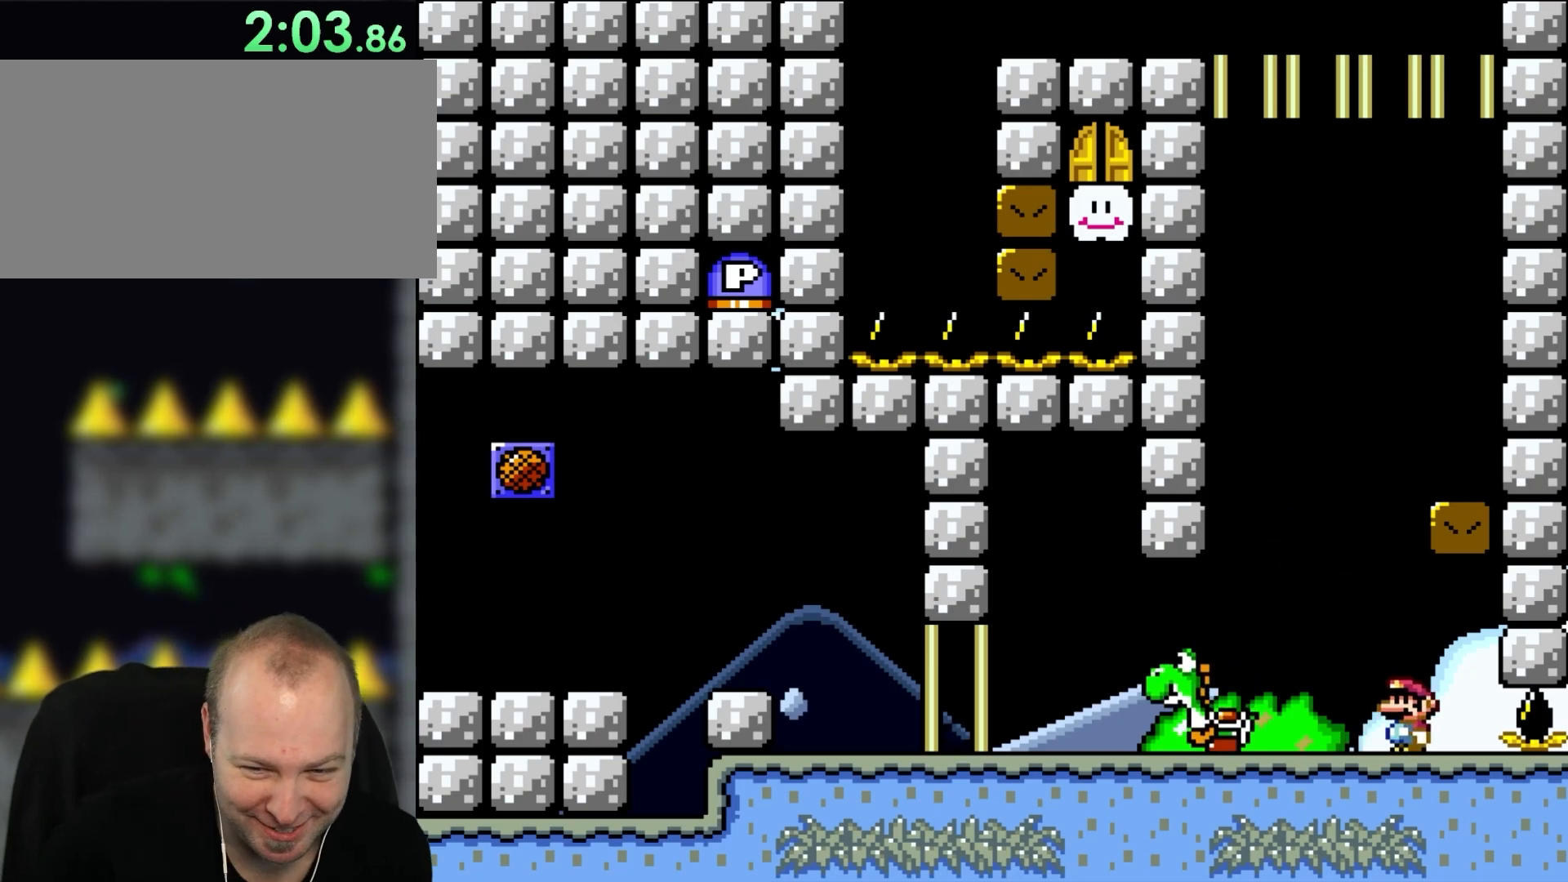
{"buttons": [], "events": []}
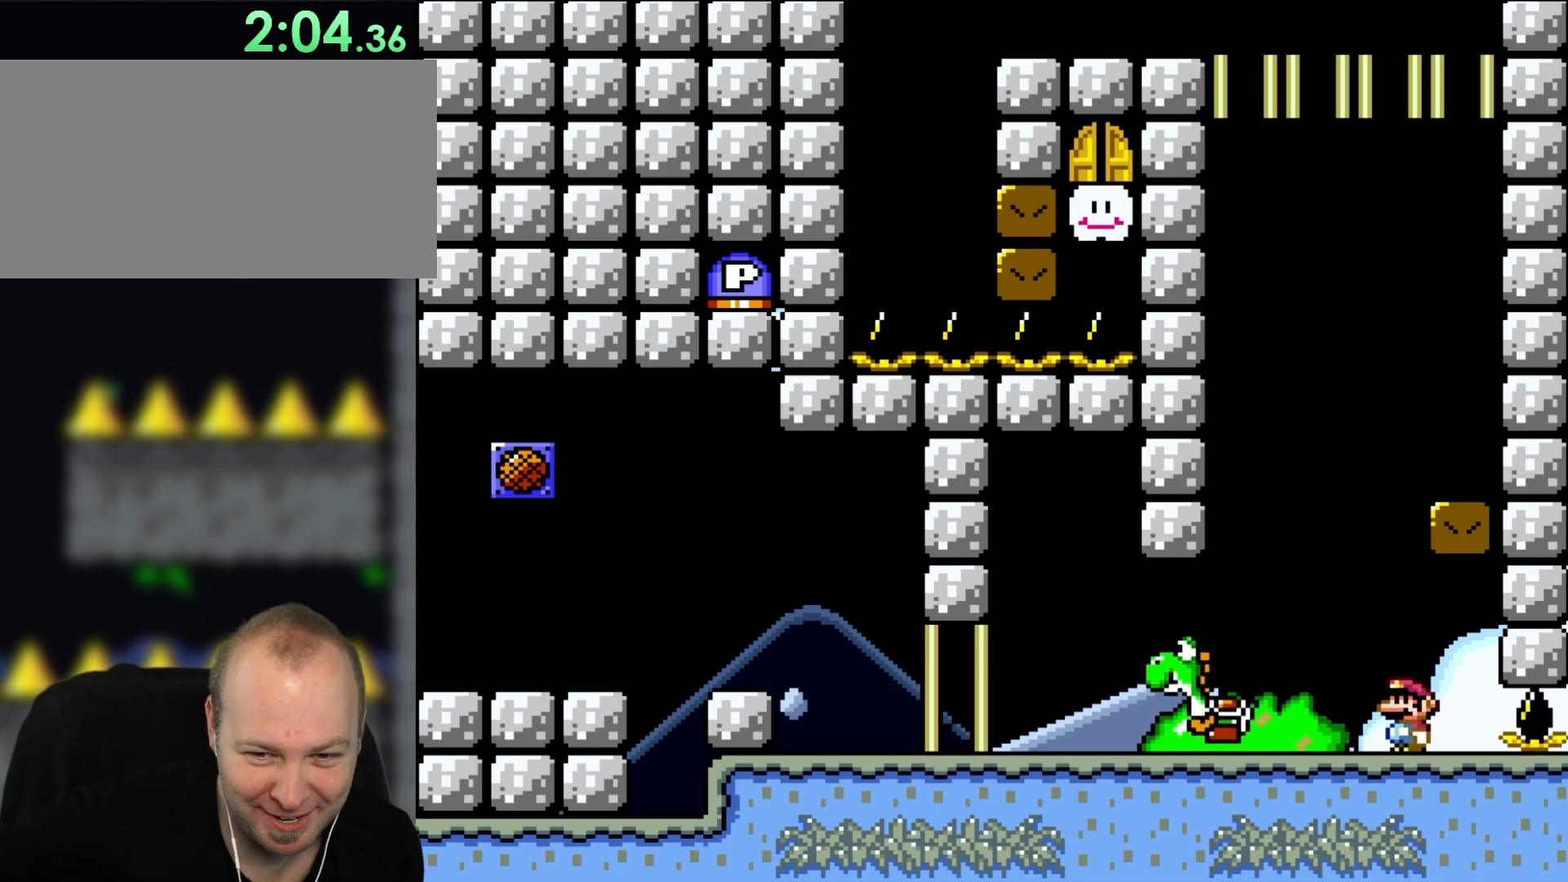
{"buttons": [], "events": []}
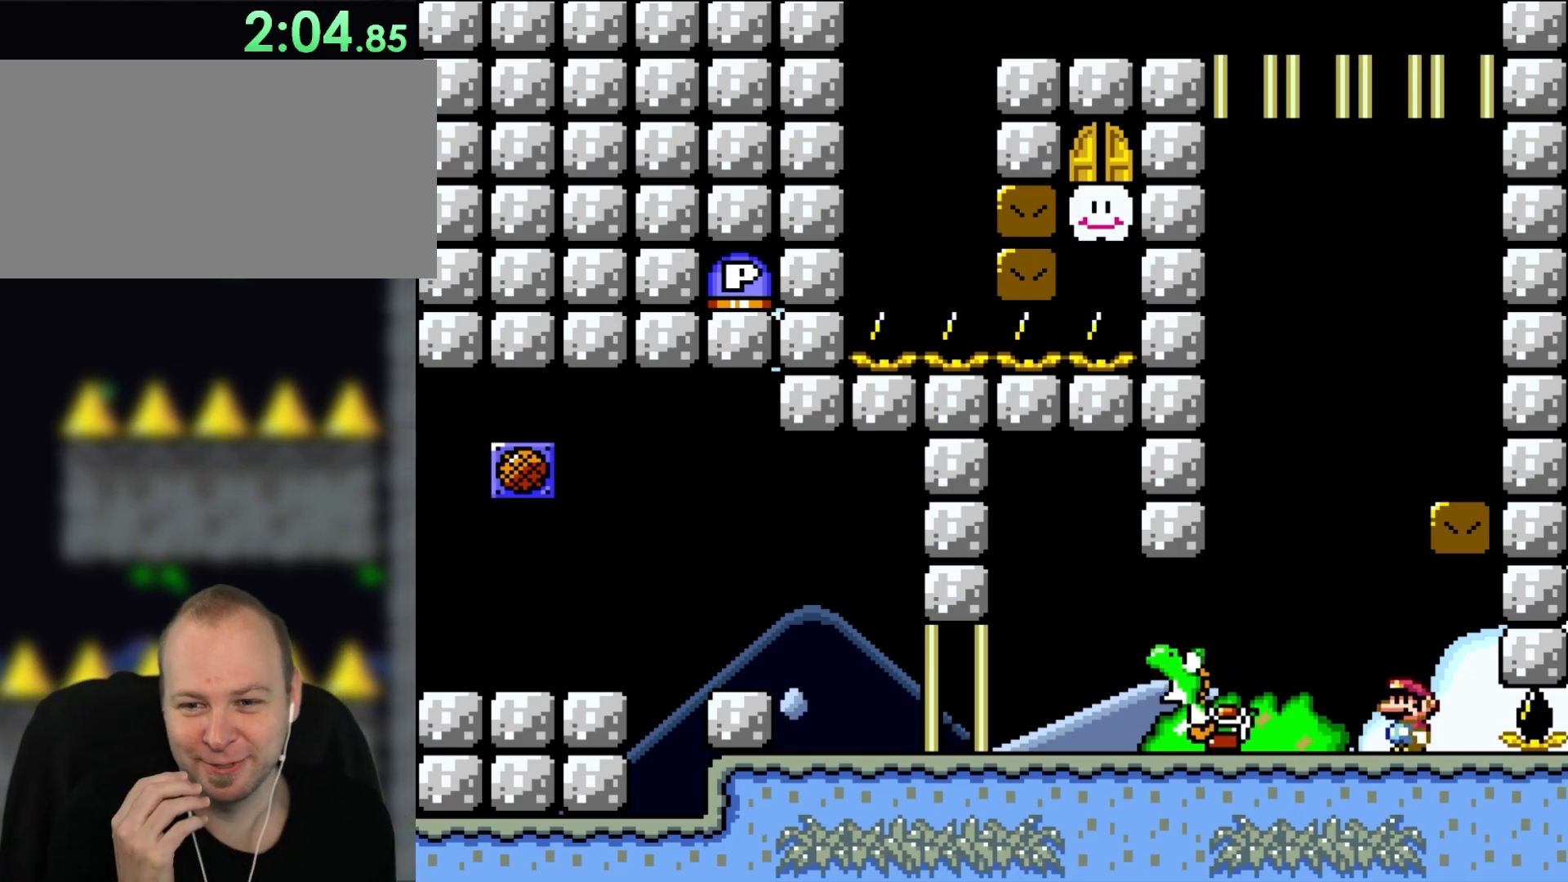
{"buttons": [], "events": []}
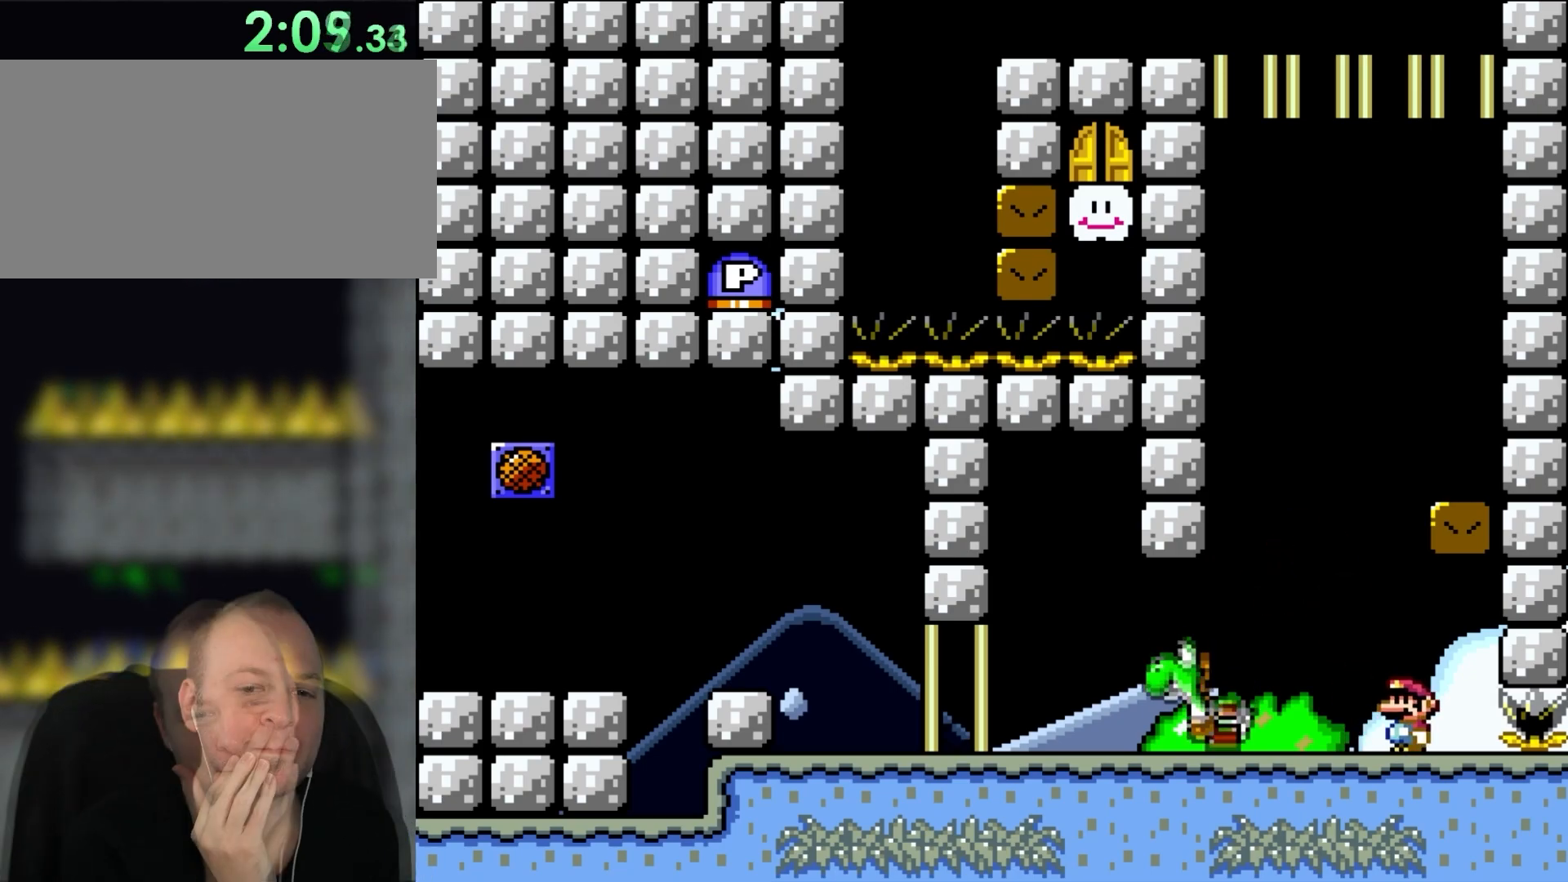
{"buttons": ["DPAD_RIGHT"], "events": [[483, "DPAD_RIGHT", "down"]]}
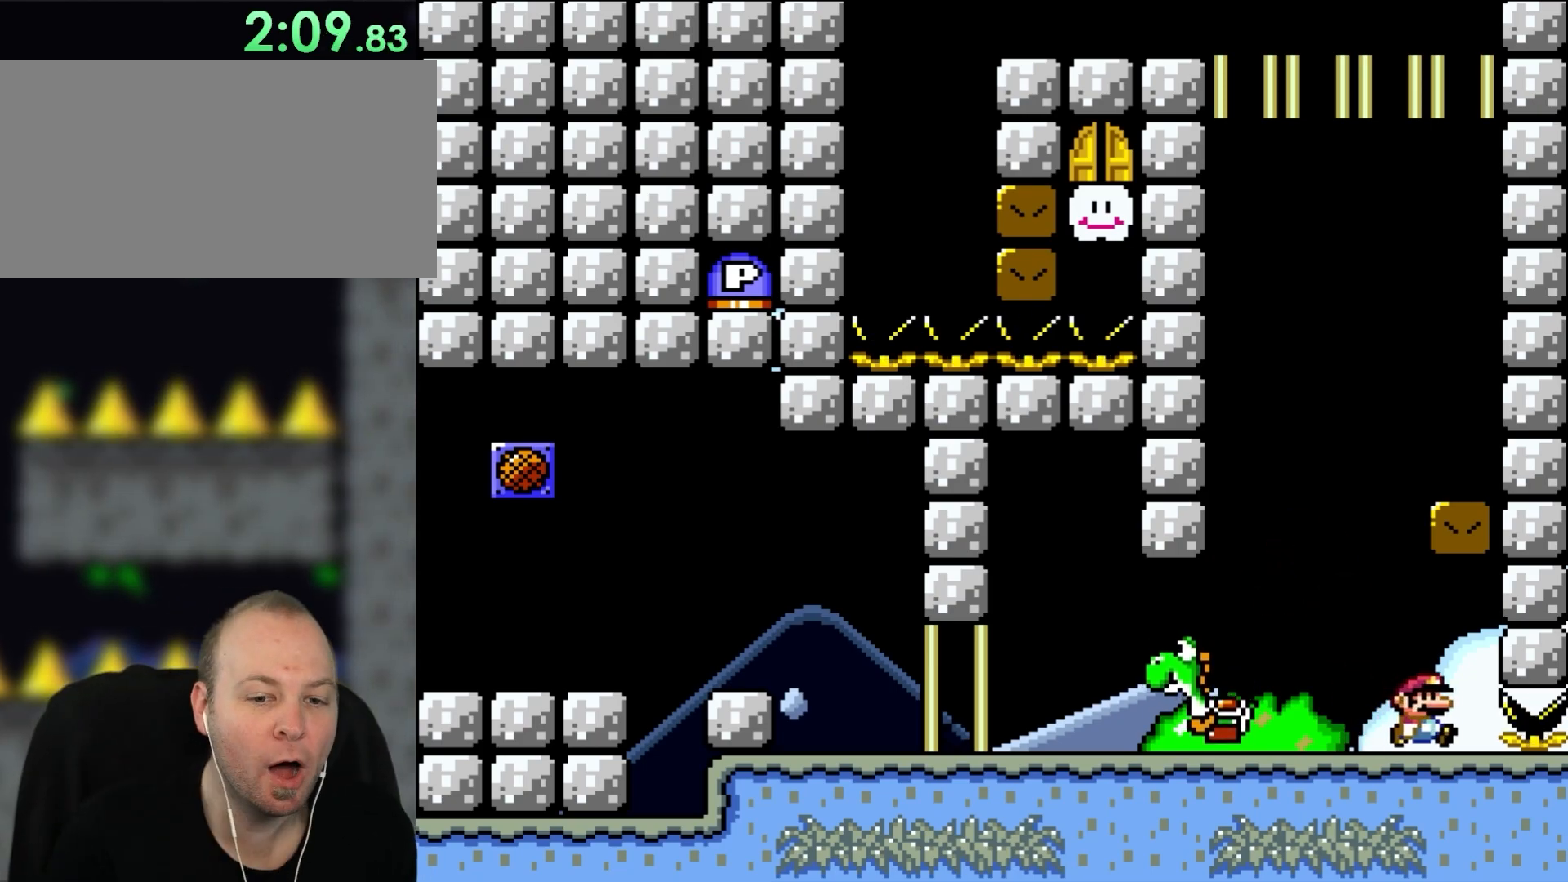
{"buttons": ["DPAD_RIGHT"], "events": []}
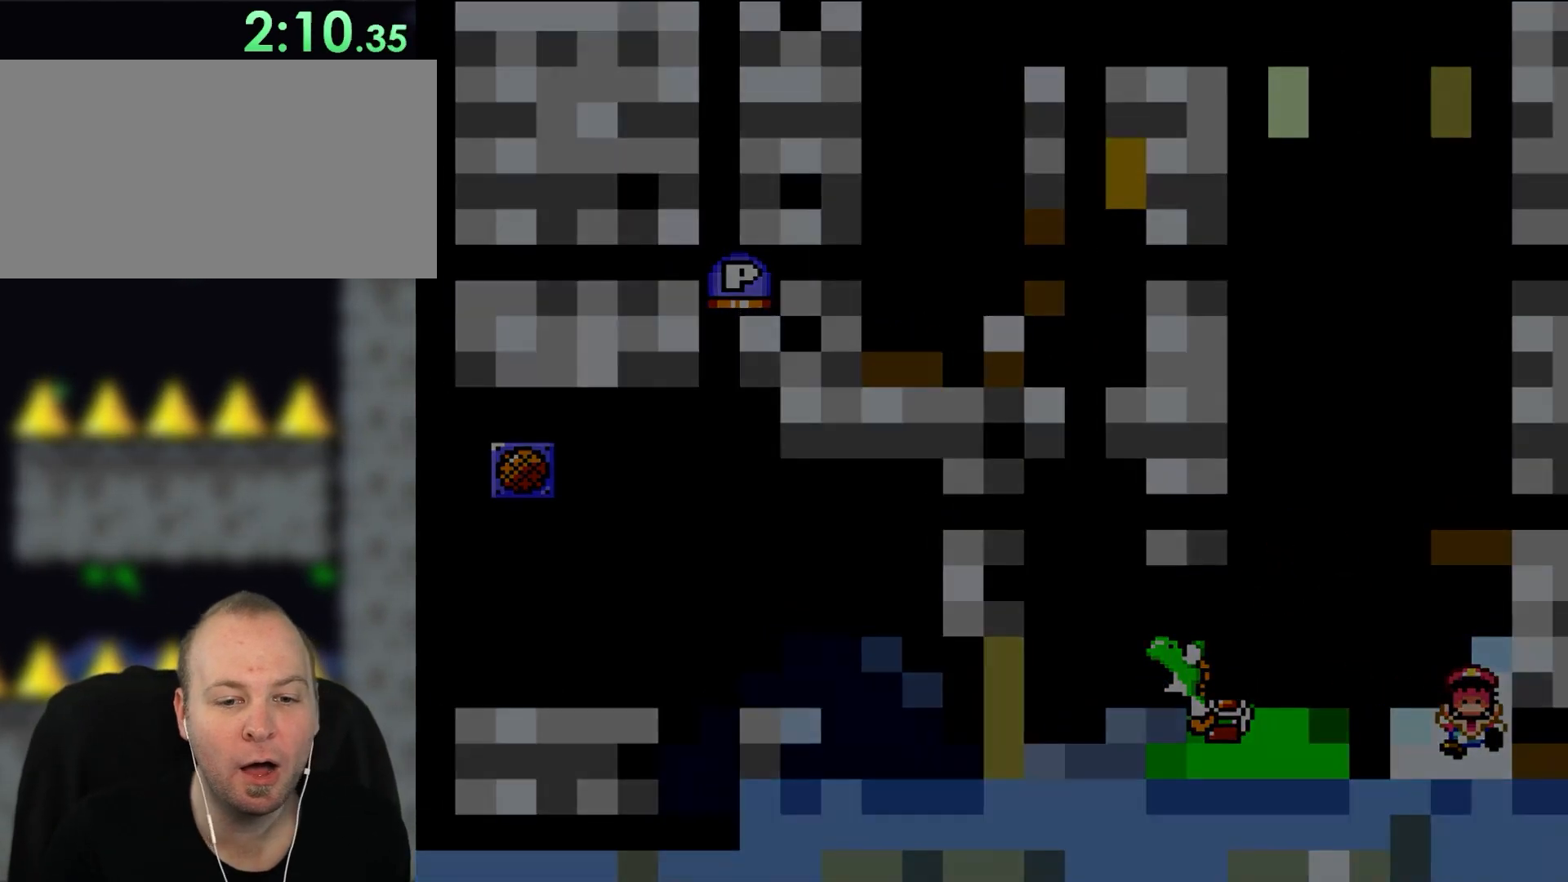
{"buttons": [], "events": [[67, "DPAD_RIGHT", "up"]]}
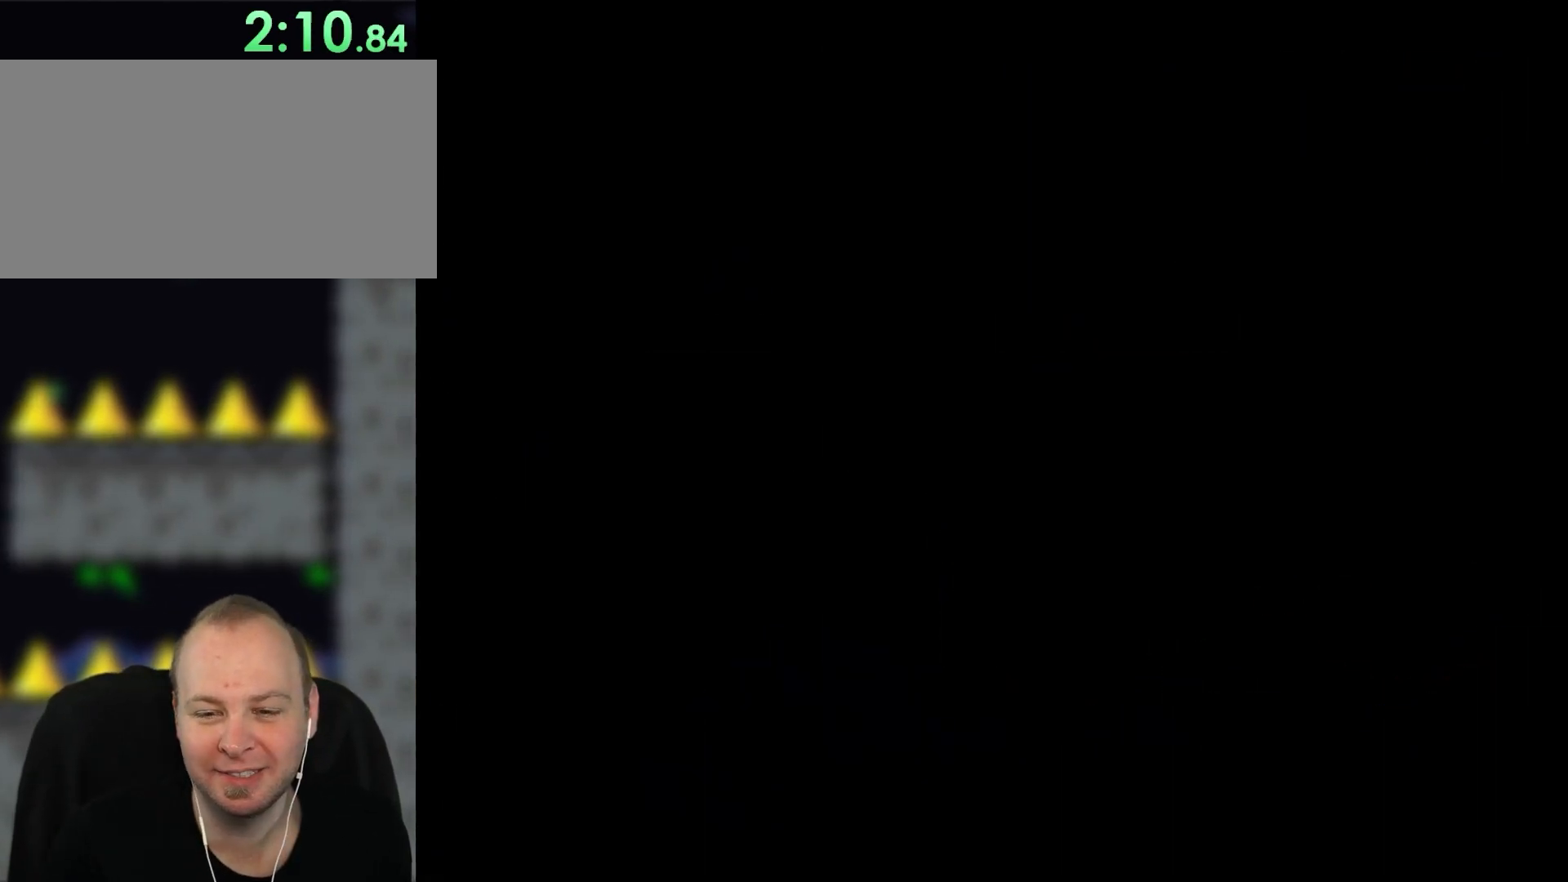
{"buttons": [], "events": []}
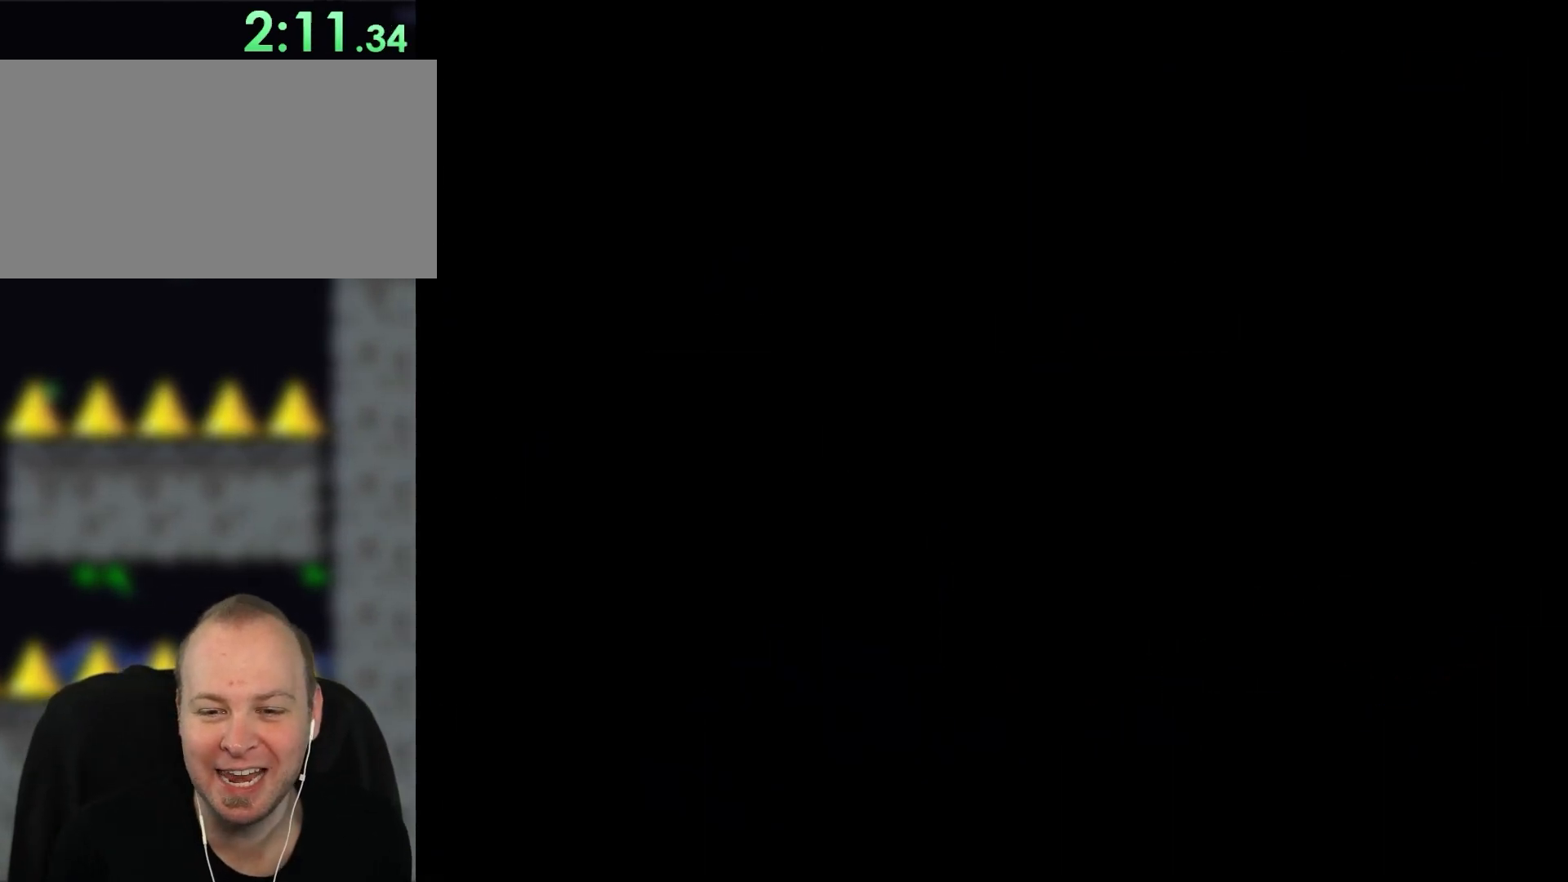
{"buttons": [], "events": []}
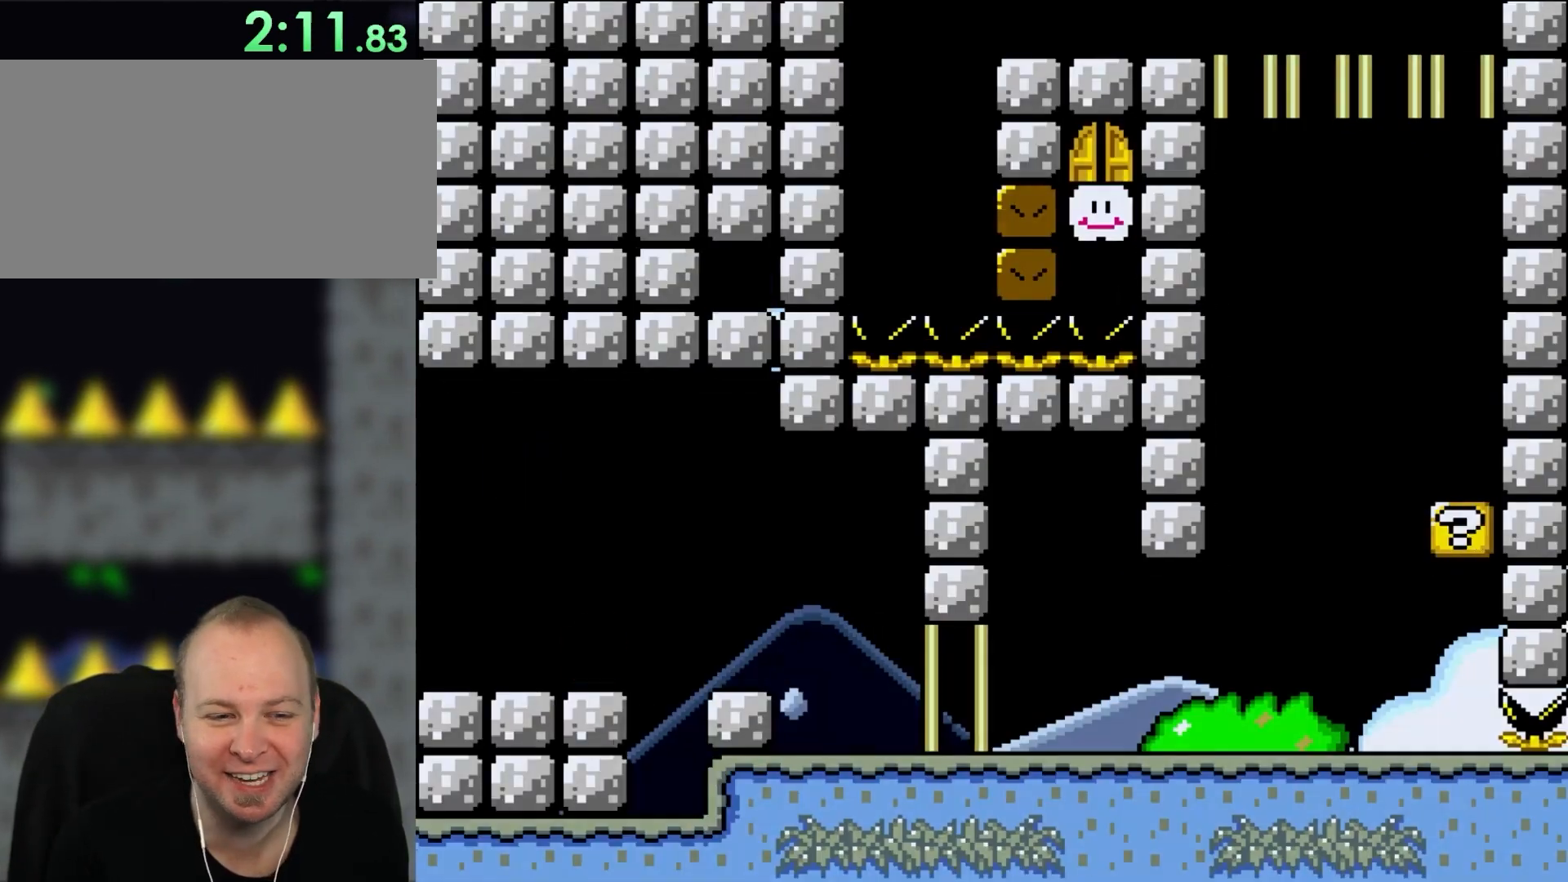
{"buttons": ["Y"], "events": [[350, "Y", "down"]]}
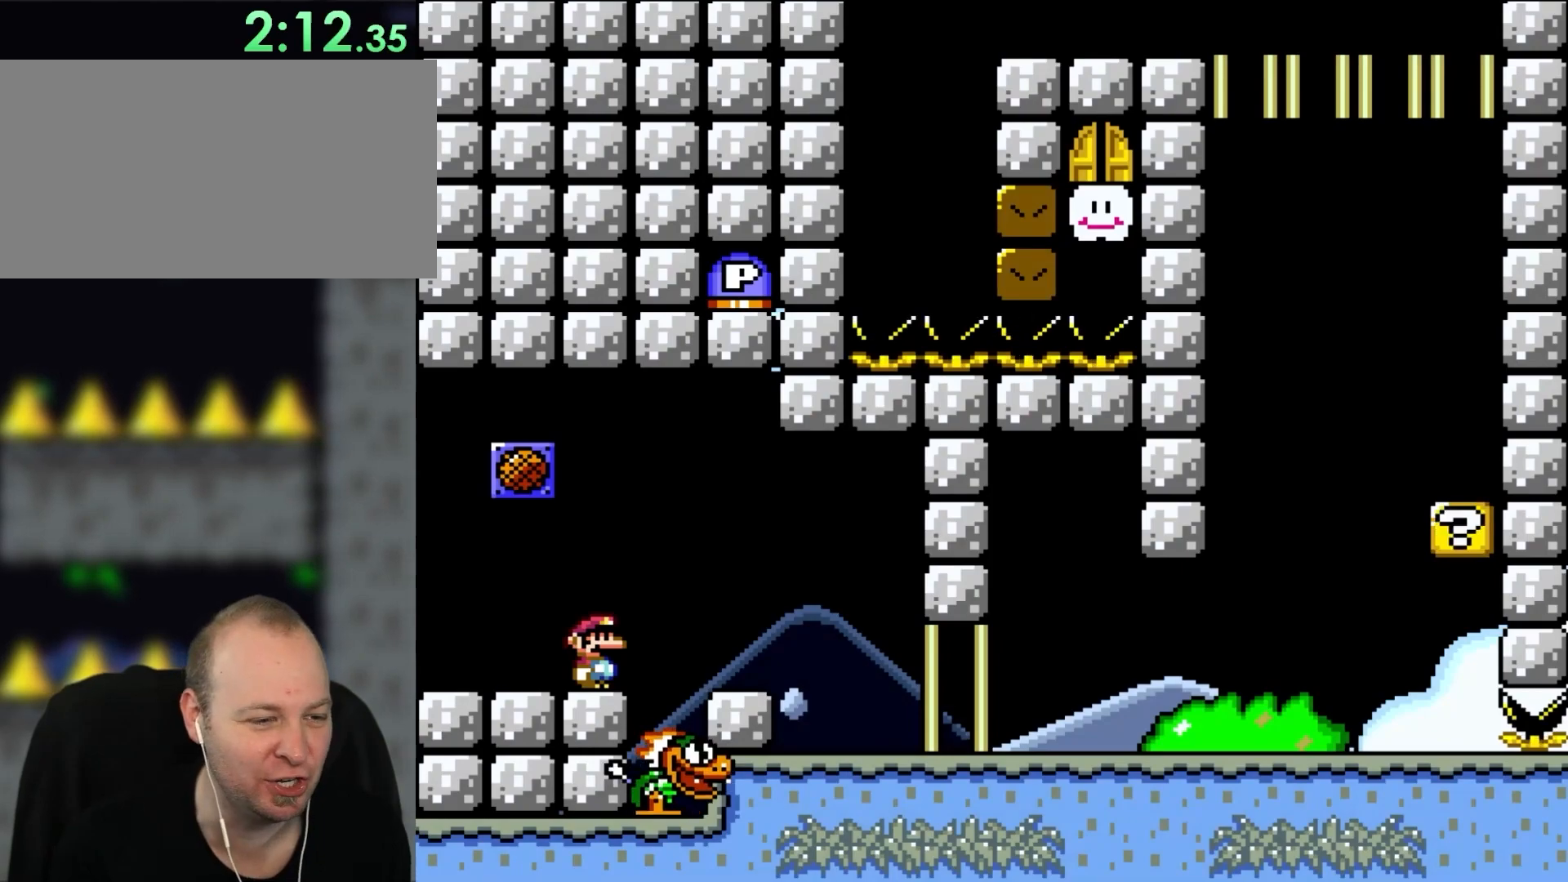
{"buttons": ["Y"], "events": [[133, "DPAD_RIGHT", "down"], [350, "DPAD_RIGHT", "up"], [383, "DPAD_LEFT", "down"], [500, "DPAD_LEFT", "up"]]}
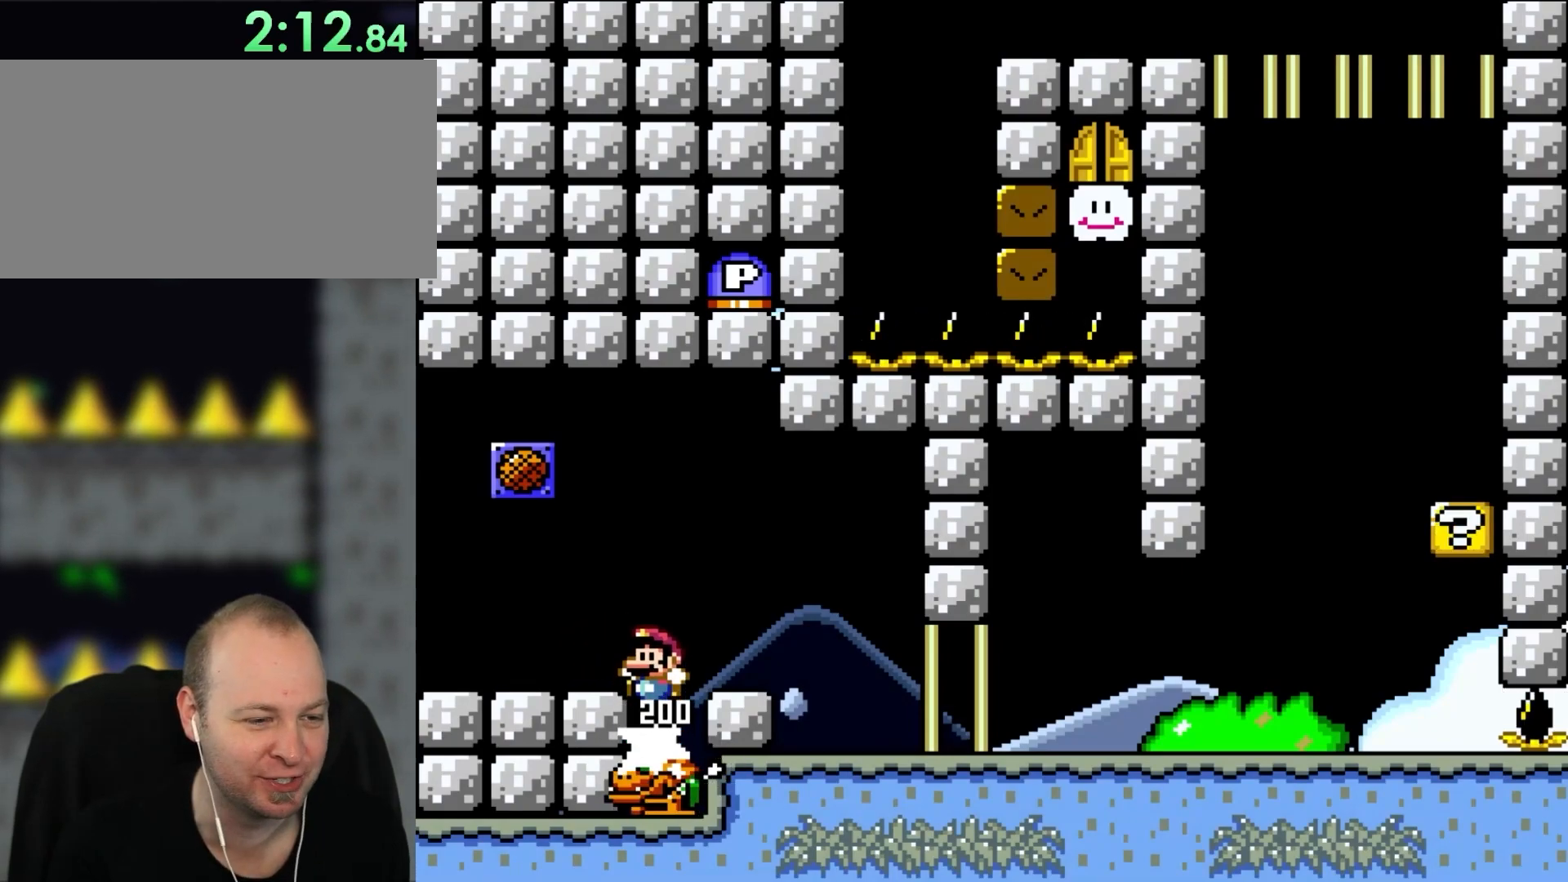
{"buttons": ["B", "Y", "DPAD_RIGHT"], "events": [[433, "B", "down"], [500, "DPAD_RIGHT", "down"]]}
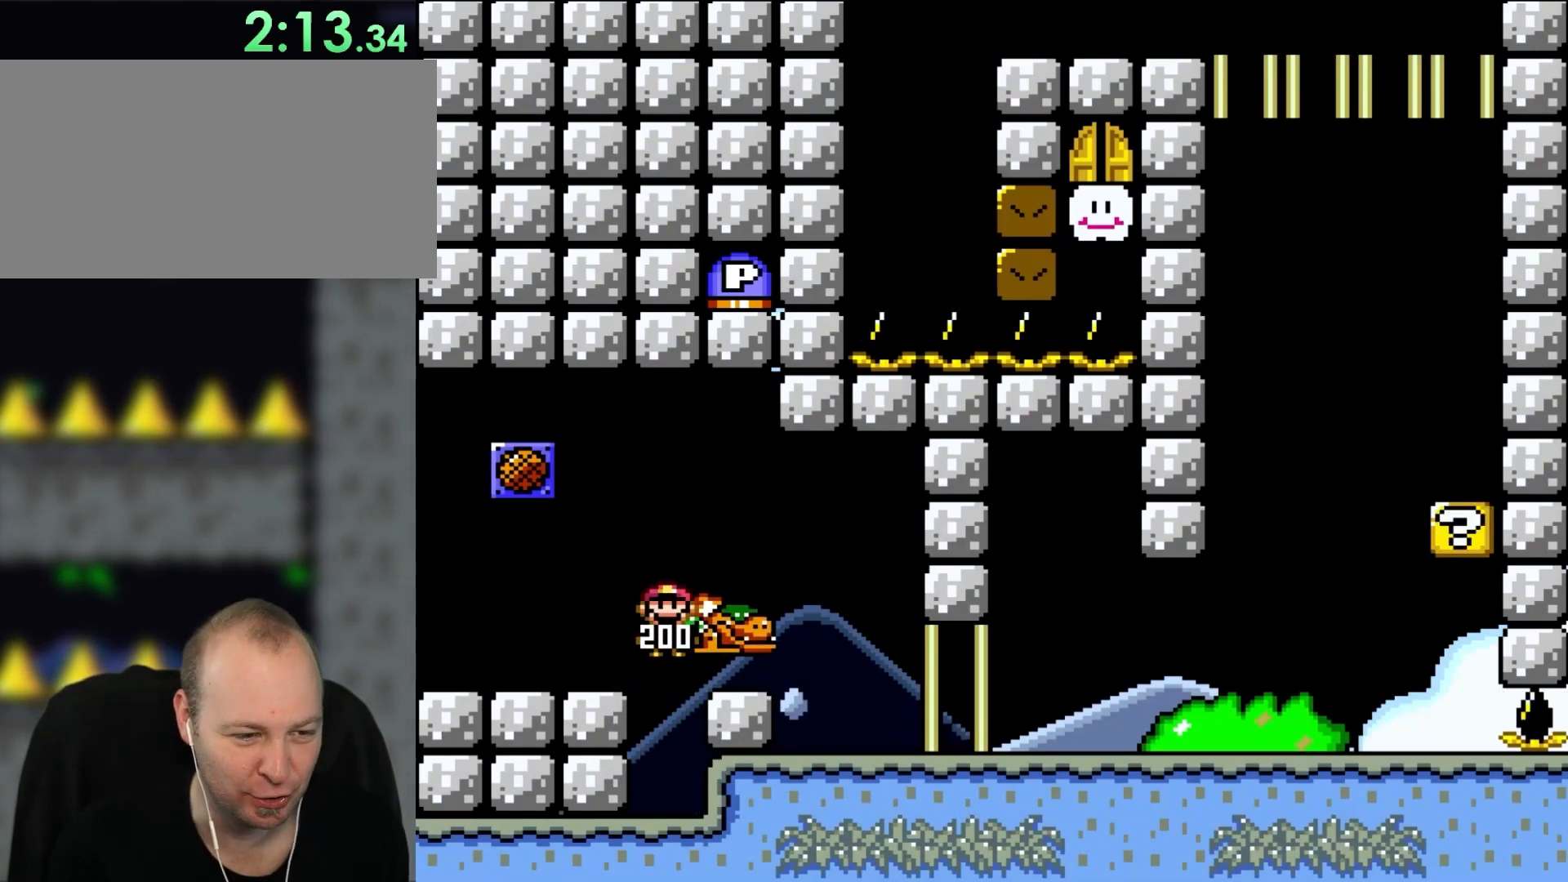
{"buttons": ["Y", "DPAD_RIGHT"], "events": [[33, "B", "up"], [117, "DPAD_RIGHT", "up"], [200, "DPAD_RIGHT", "down"], [383, "B", "down"], [467, "B", "up"]]}
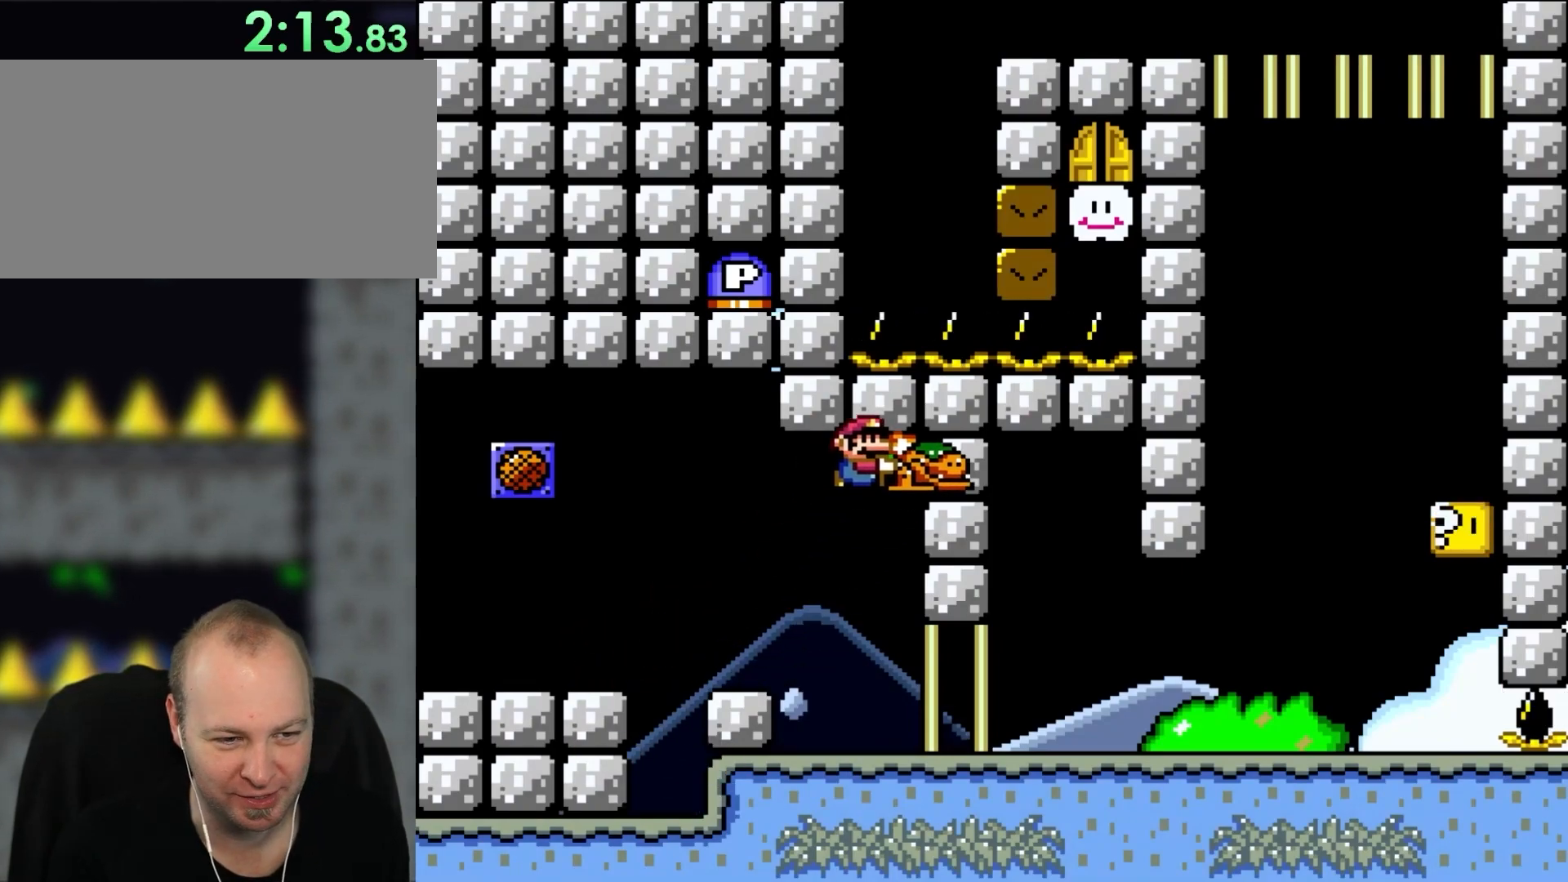
{"buttons": ["Y", "DPAD_RIGHT"], "events": [[83, "B", "down"], [200, "B", "up"], [283, "Y", "up"], [433, "Y", "down"]]}
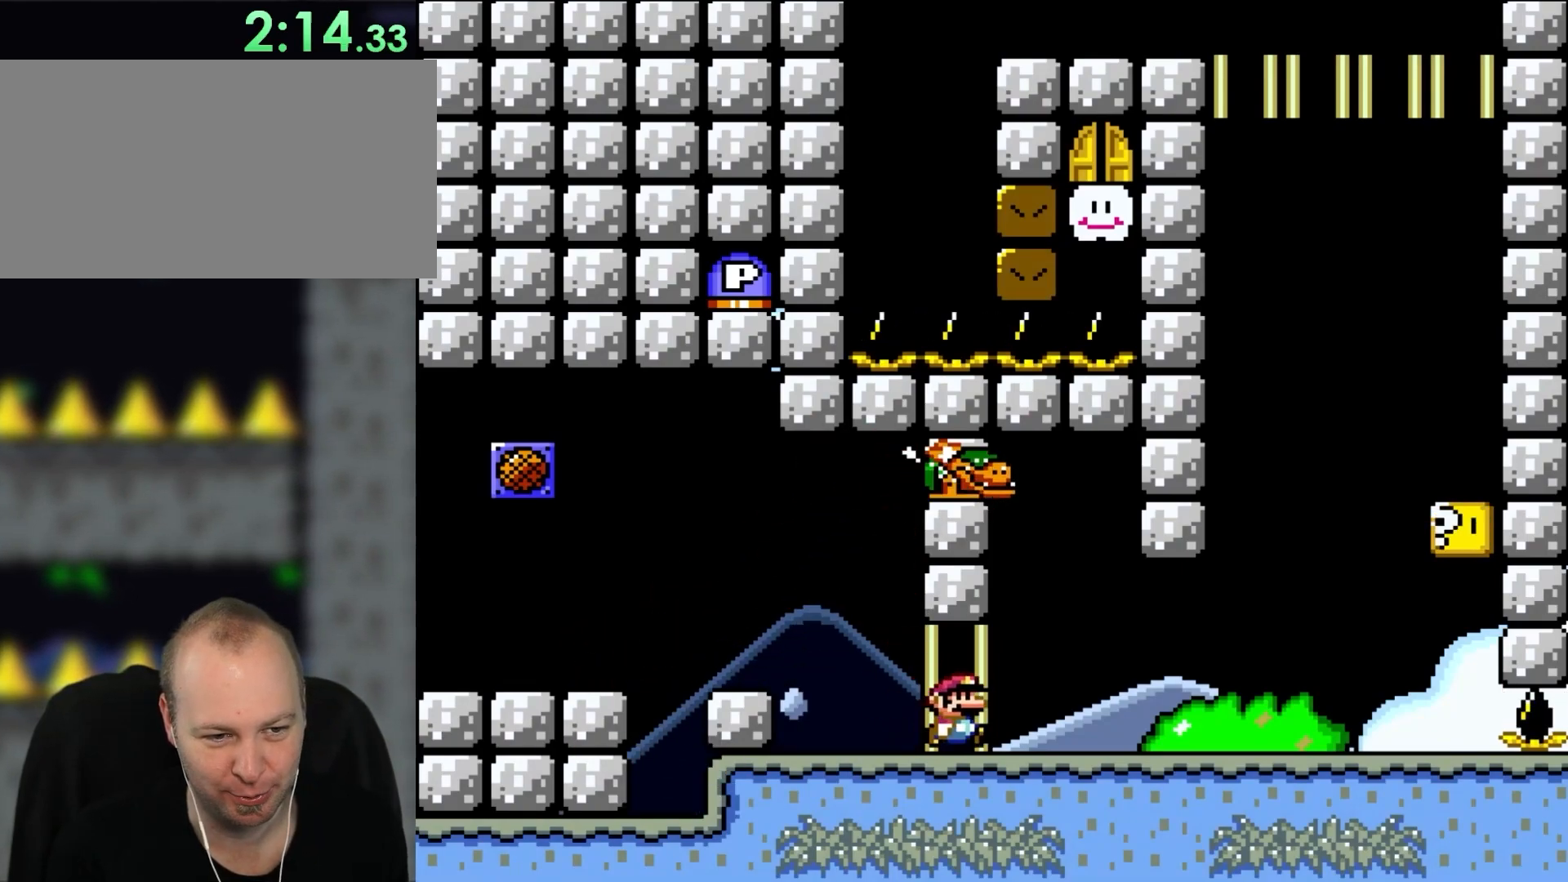
{"buttons": ["B", "Y", "DPAD_LEFT"], "events": [[233, "DPAD_LEFT", "down"], [233, "DPAD_RIGHT", "up"], [267, "B", "down"]]}
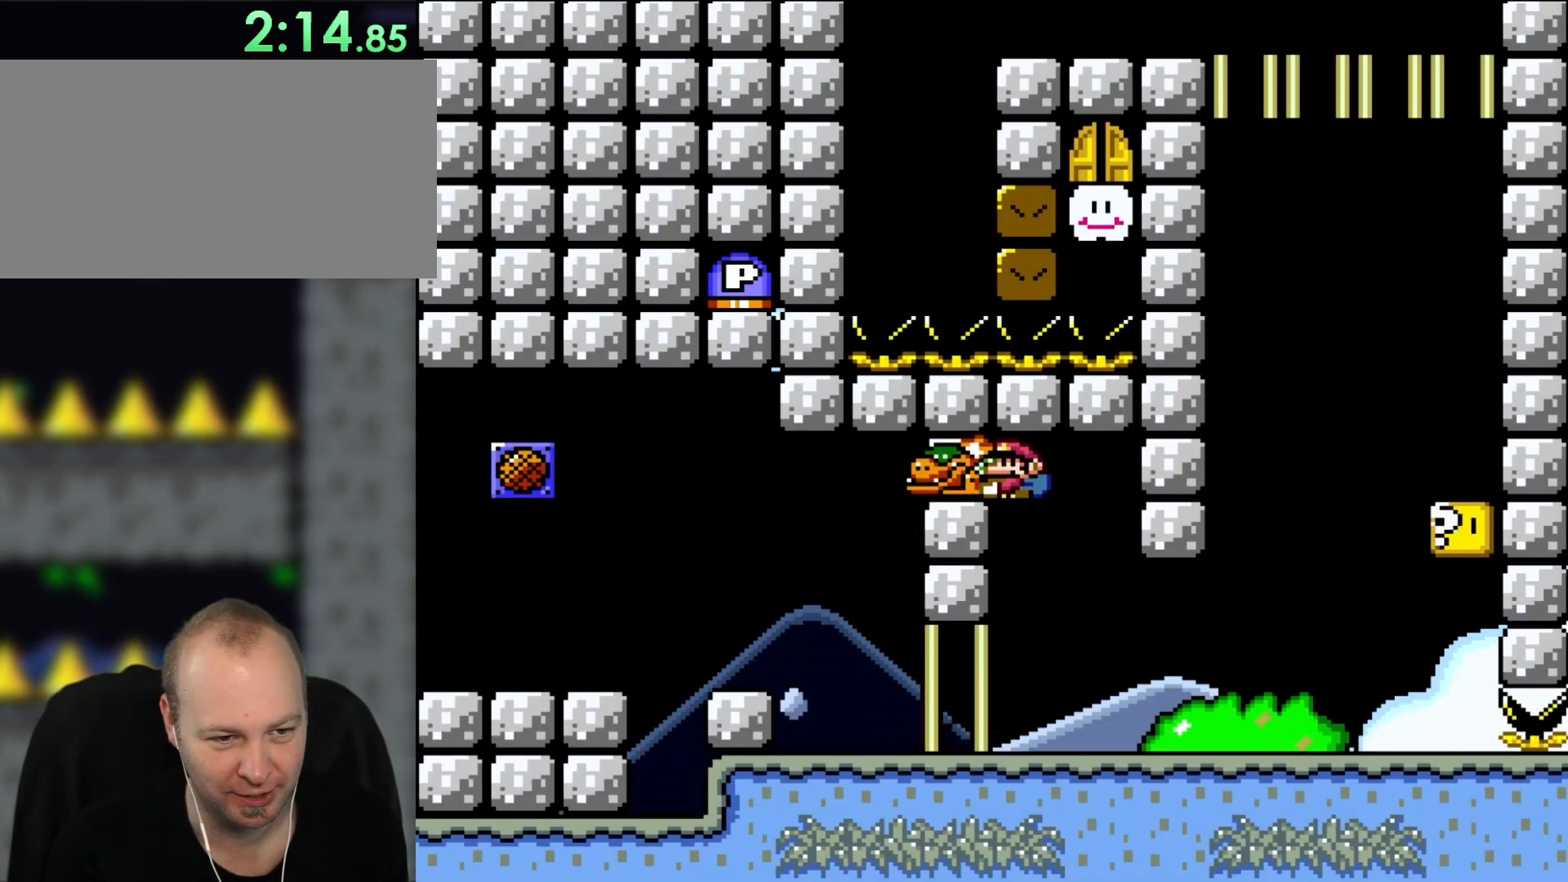
{"buttons": ["Y", "DPAD_RIGHT"], "events": [[117, "B", "up"], [150, "DPAD_LEFT", "up"], [167, "DPAD_RIGHT", "down"]]}
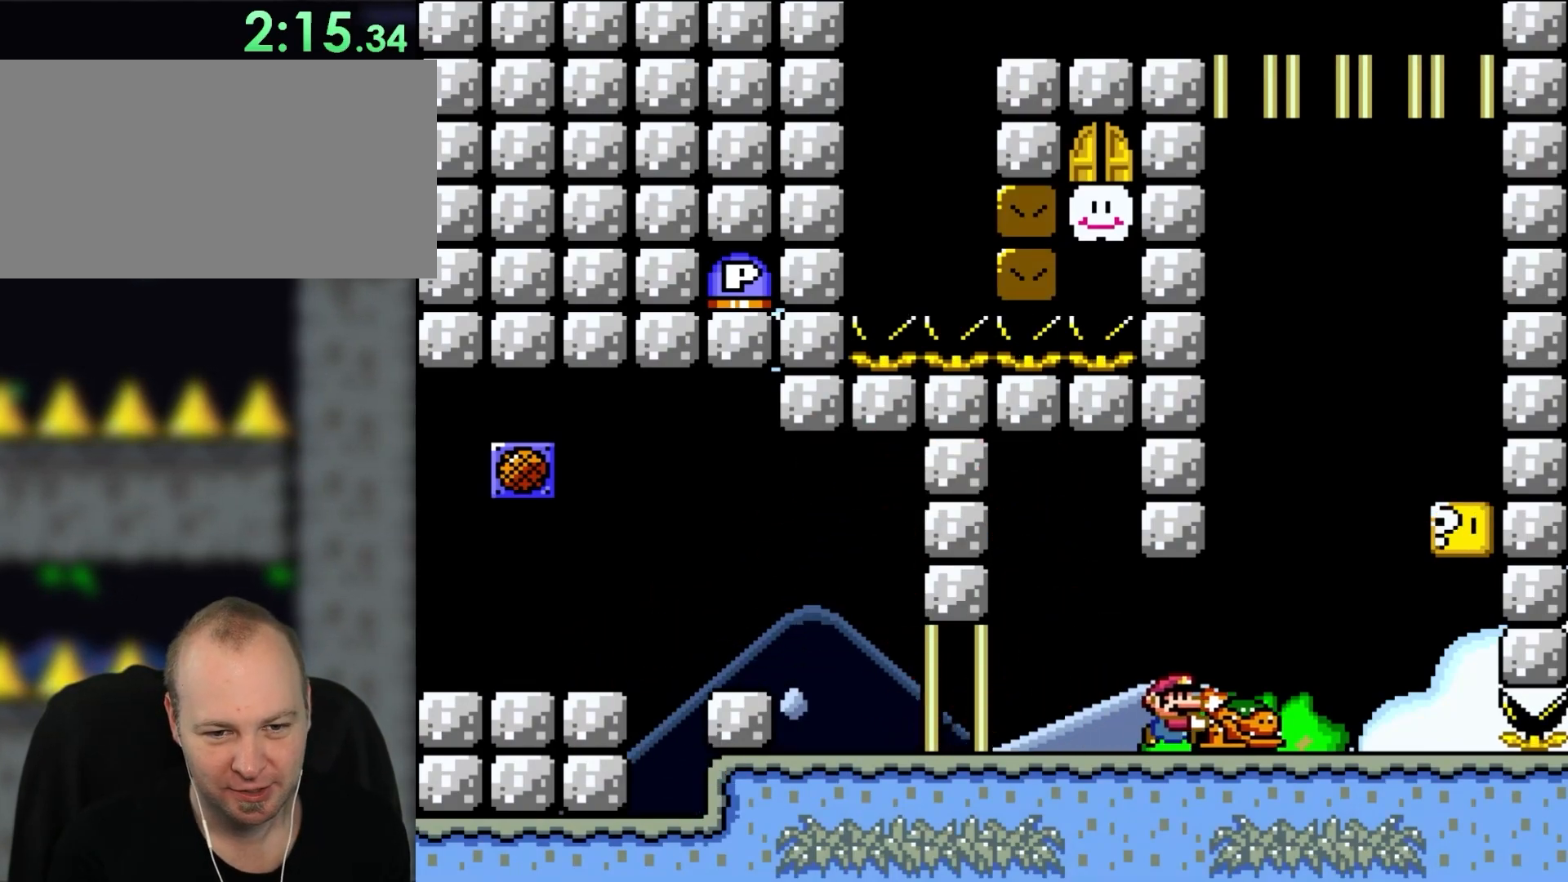
{"buttons": ["Y"], "events": [[300, "B", "down"], [417, "B", "up"], [467, "DPAD_RIGHT", "up"]]}
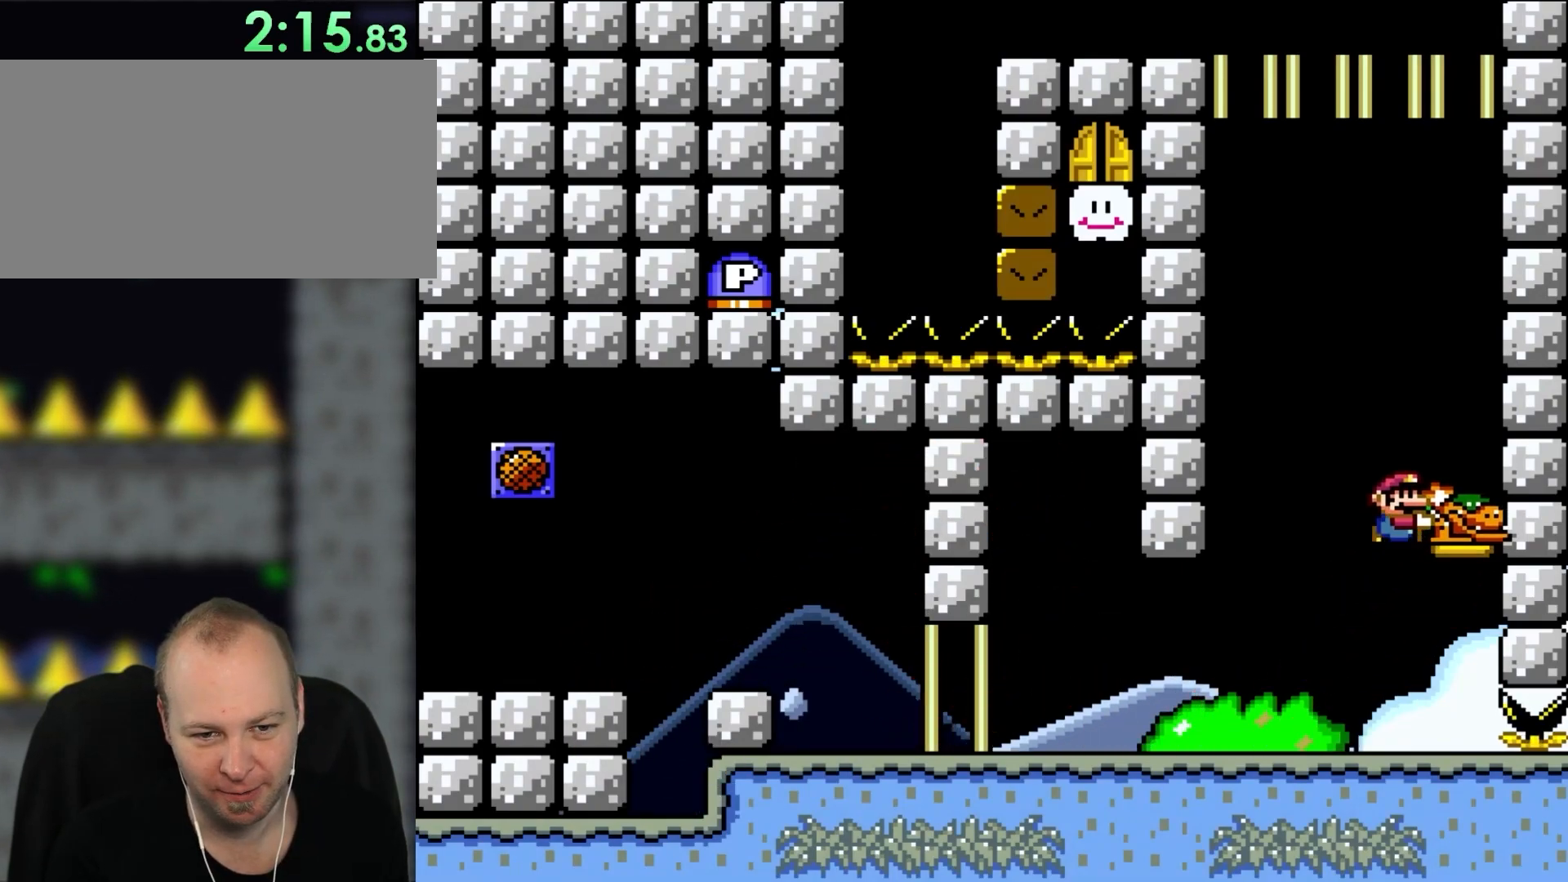
{"buttons": ["B", "Y", "DPAD_RIGHT"], "events": [[400, "DPAD_RIGHT", "down"], [500, "B", "down"]]}
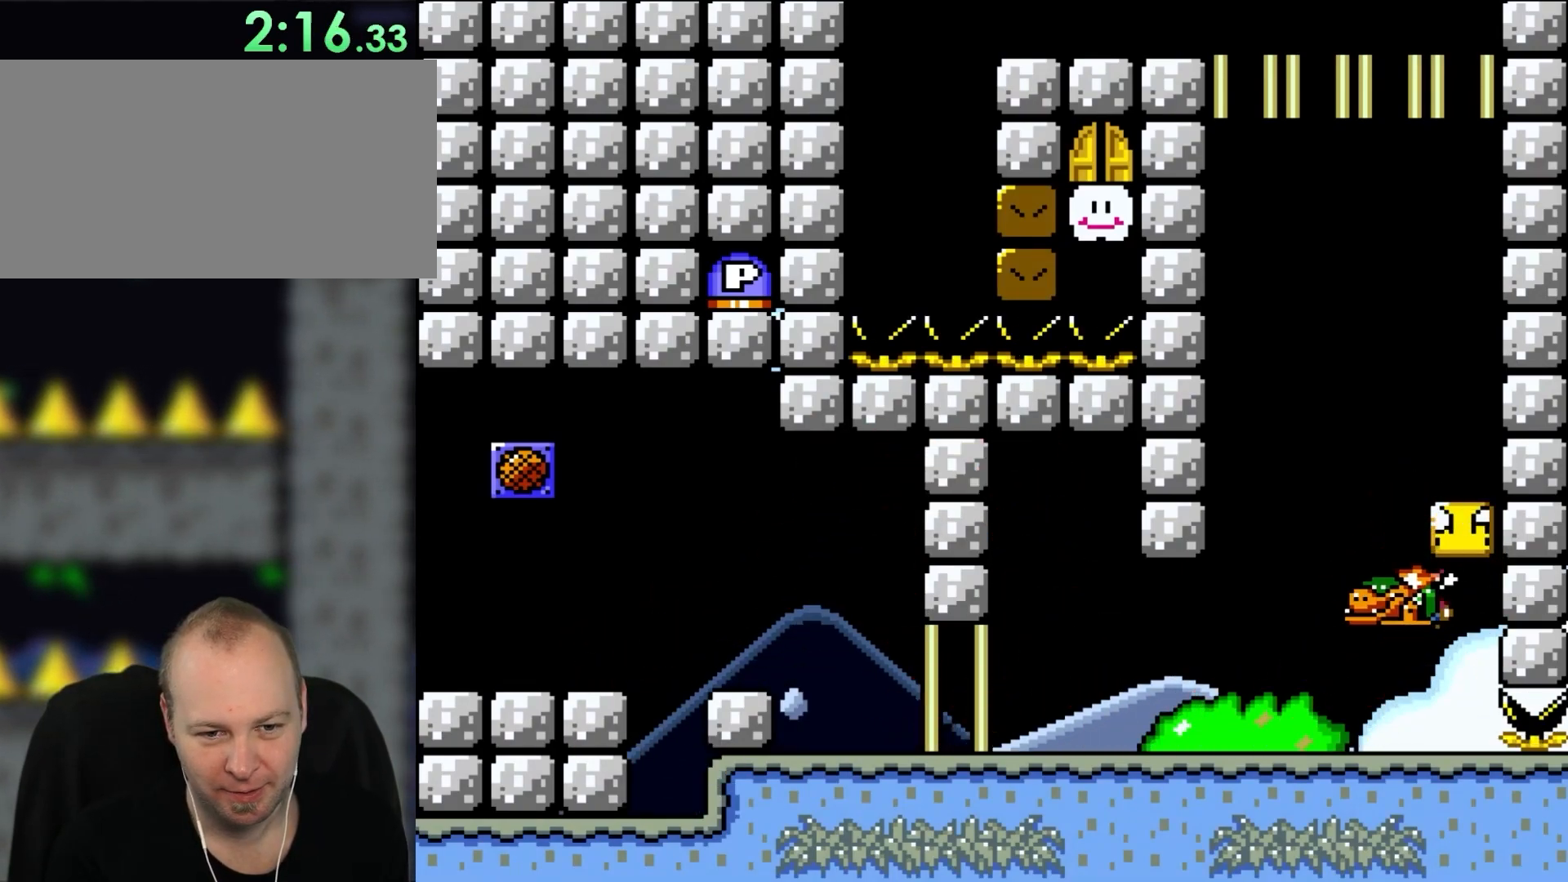
{"buttons": ["Y", "DPAD_RIGHT"], "events": [[33, "DPAD_RIGHT", "up"], [83, "DPAD_LEFT", "down"], [150, "B", "up"], [317, "DPAD_LEFT", "up"], [467, "DPAD_RIGHT", "down"]]}
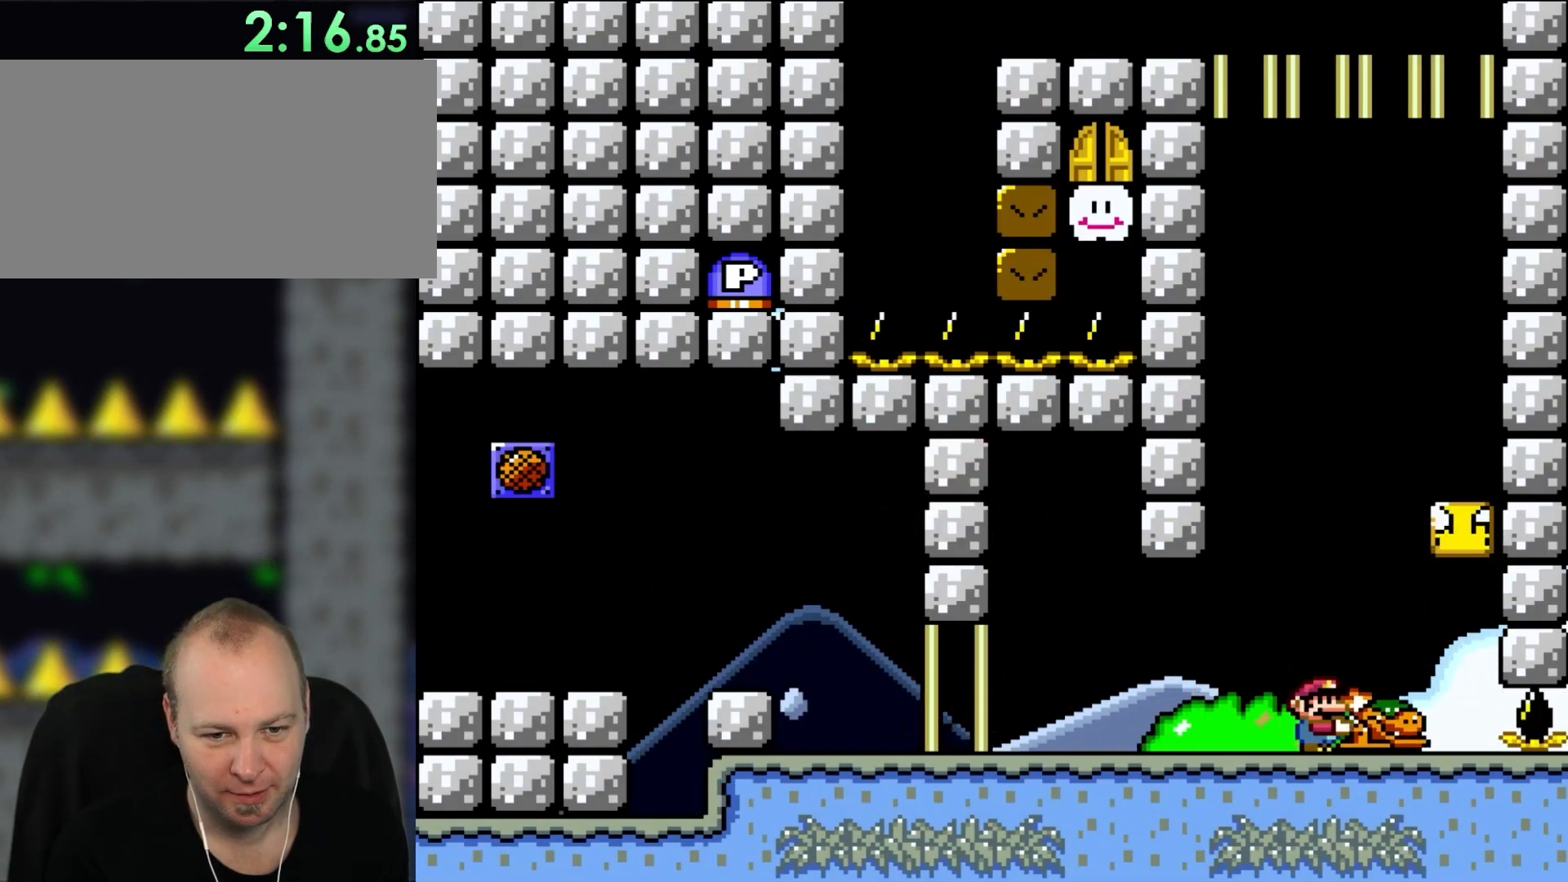
{"buttons": ["B", "Y", "DPAD_RIGHT"], "events": [[233, "DPAD_RIGHT", "up"], [233, "DPAD_UP", "down"], [283, "DPAD_LEFT", "down"], [283, "DPAD_UP", "up"], [300, "B", "down"], [400, "DPAD_LEFT", "up"], [433, "DPAD_RIGHT", "down"]]}
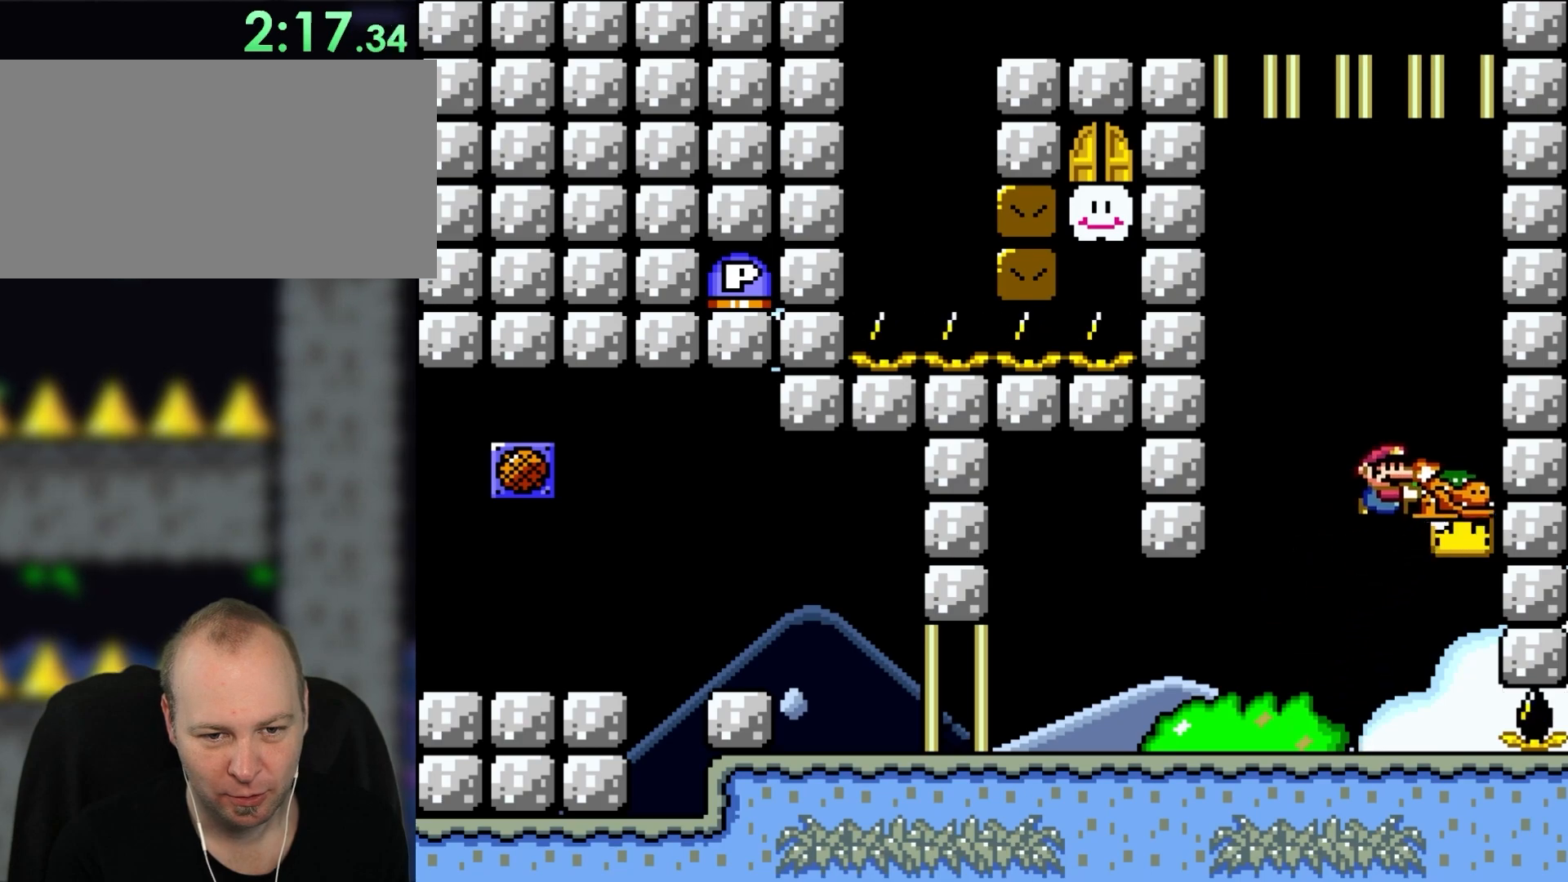
{"buttons": ["Y"], "events": [[233, "B", "up"], [383, "DPAD_RIGHT", "up"], [433, "B", "down"], [500, "B", "up"]]}
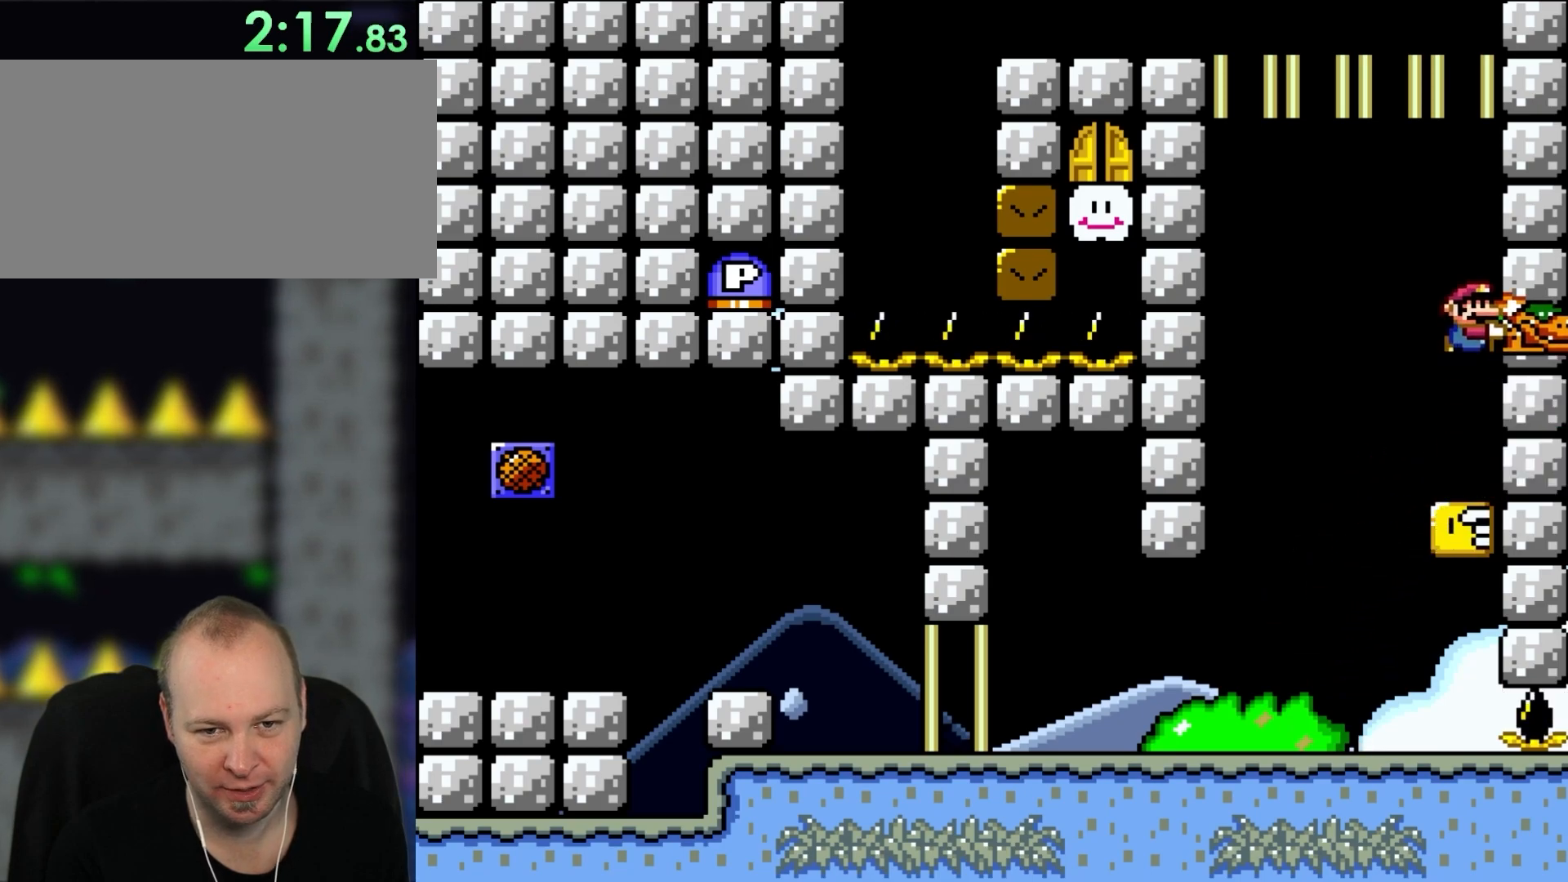
{"buttons": ["Y", "DPAD_LEFT"], "events": [[167, "DPAD_RIGHT", "down"], [350, "Y", "up"], [433, "DPAD_RIGHT", "up"], [433, "DPAD_UP", "down"], [467, "DPAD_LEFT", "down"], [467, "DPAD_UP", "up"], [500, "Y", "down"]]}
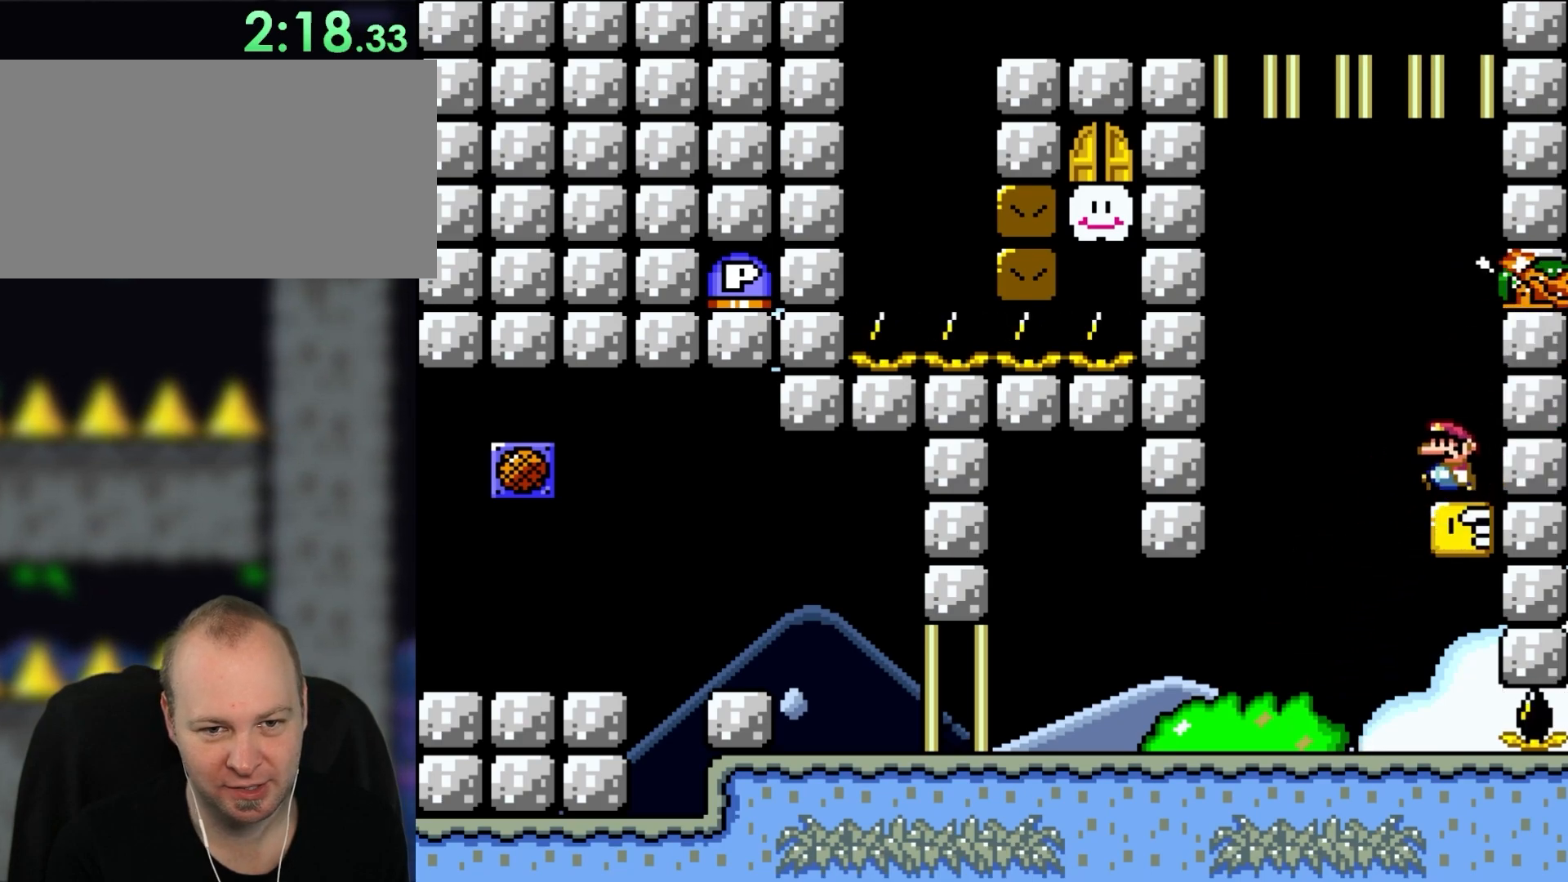
{"buttons": ["Y", "DPAD_RIGHT"], "events": [[317, "DPAD_LEFT", "up"], [317, "DPAD_UP", "down"], [350, "DPAD_RIGHT", "down"], [350, "DPAD_UP", "up"]]}